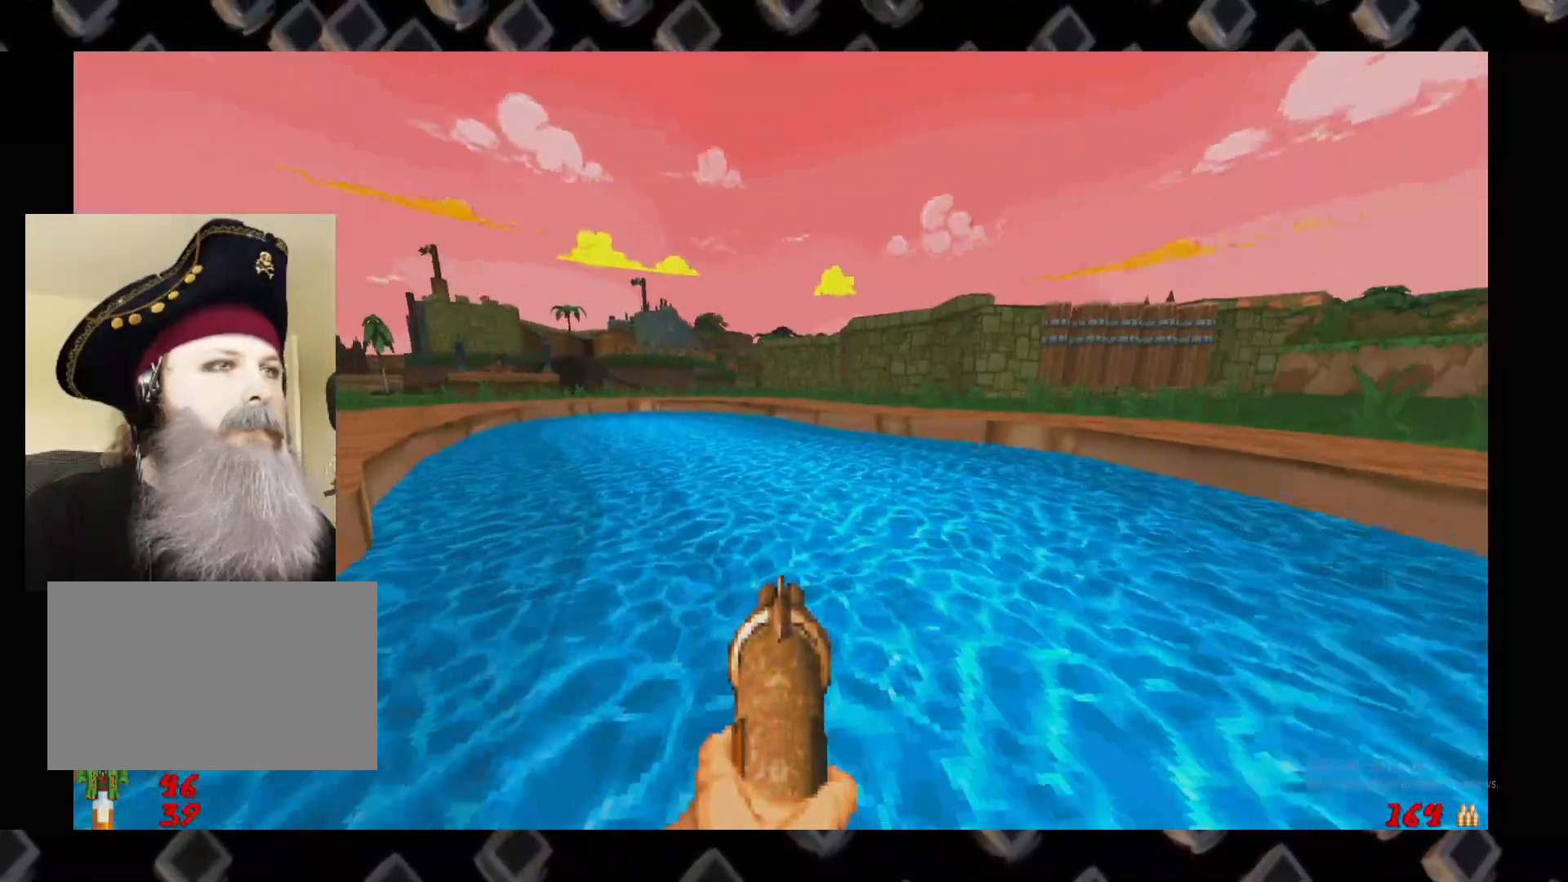
Gameplay with keyboard and mouse; each line is a JSON object with the keys and mouse buttons held at the frame after it. "events" lists presses ("down") and releases ("up") of "1", "2", "3", "4", "5", "a", "alt", "c", "ctrl", "d", "e", "escape", "f", "q", "r", "s", "shift", "space", "super", "tab", "v", "w", "x", "z", "mouse_left" and "mouse_right" between this image and that frame as [ms after this image, input, new state], when the widget could be followed in between. "mouse_left", "mouse_right" = the "left", "right" buttons of the "mouse" list. No other keys are recorded. Not read: mouse_move.
{"keys": ["d", "w"], "mouse": [], "events": [[320, "d", "down"], [380, "w", "down"]]}
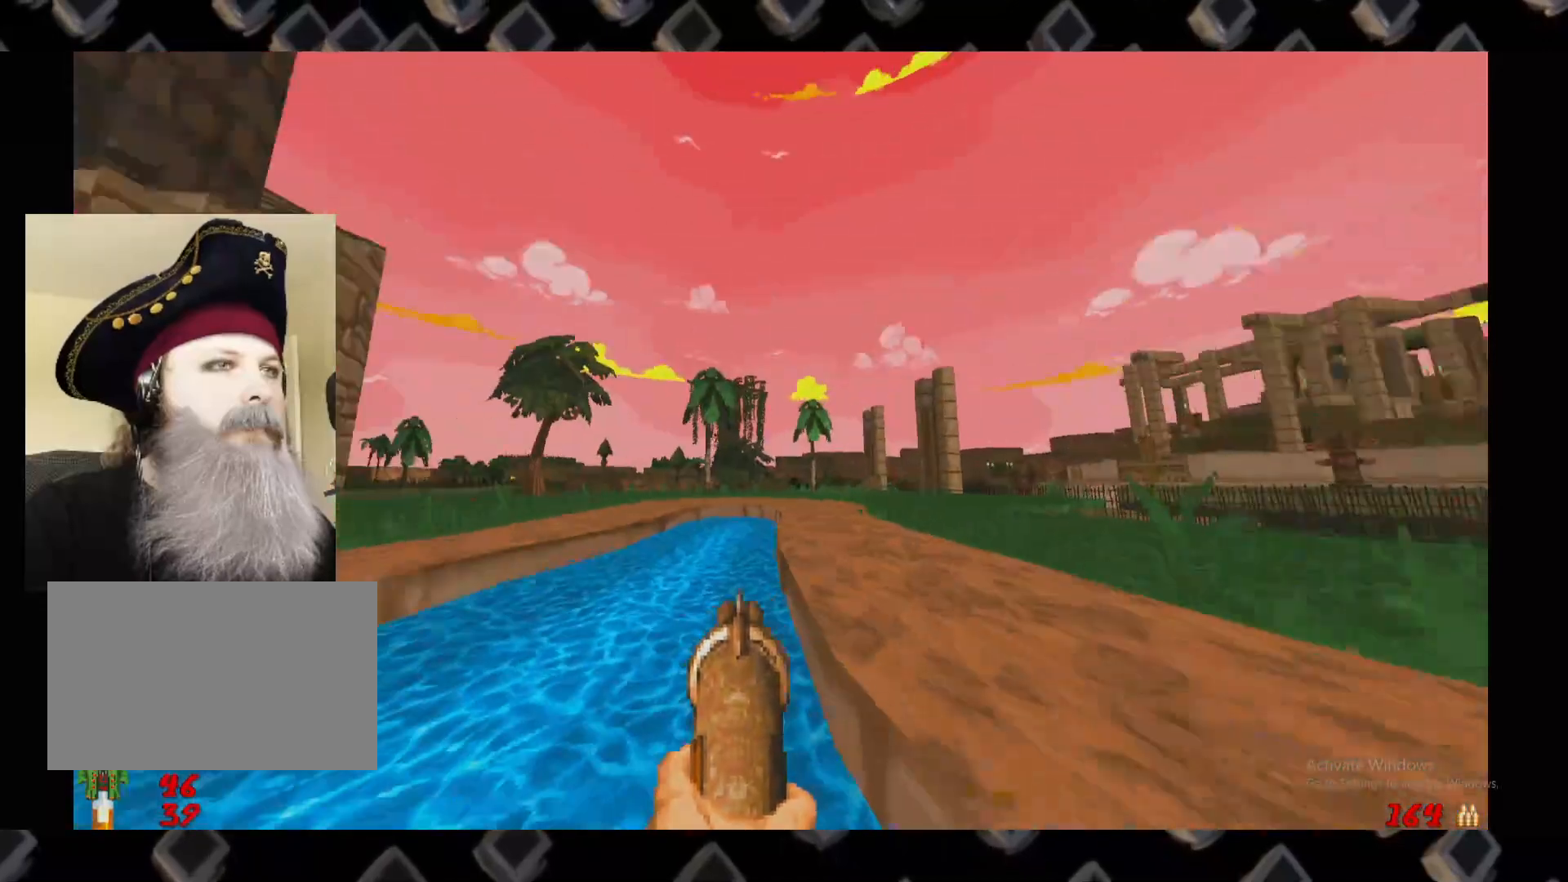
{"keys": [], "mouse": [], "events": [[60, "d", "up"], [120, "w", "up"], [200, "w", "down"], [300, "d", "down"], [380, "w", "up"], [480, "d", "up"]]}
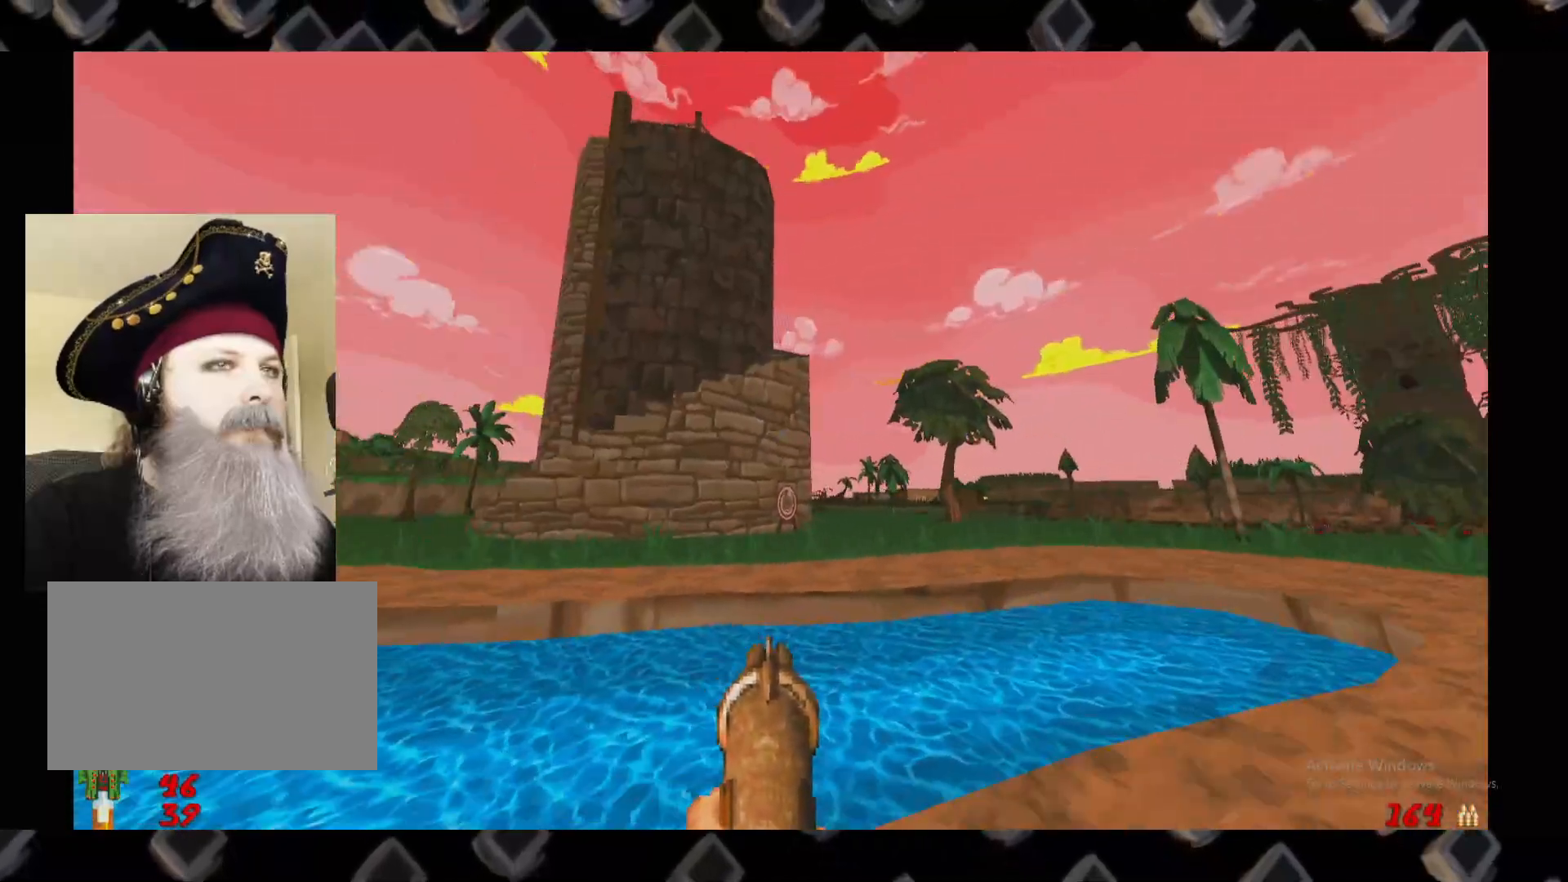
{"keys": [], "mouse": []}
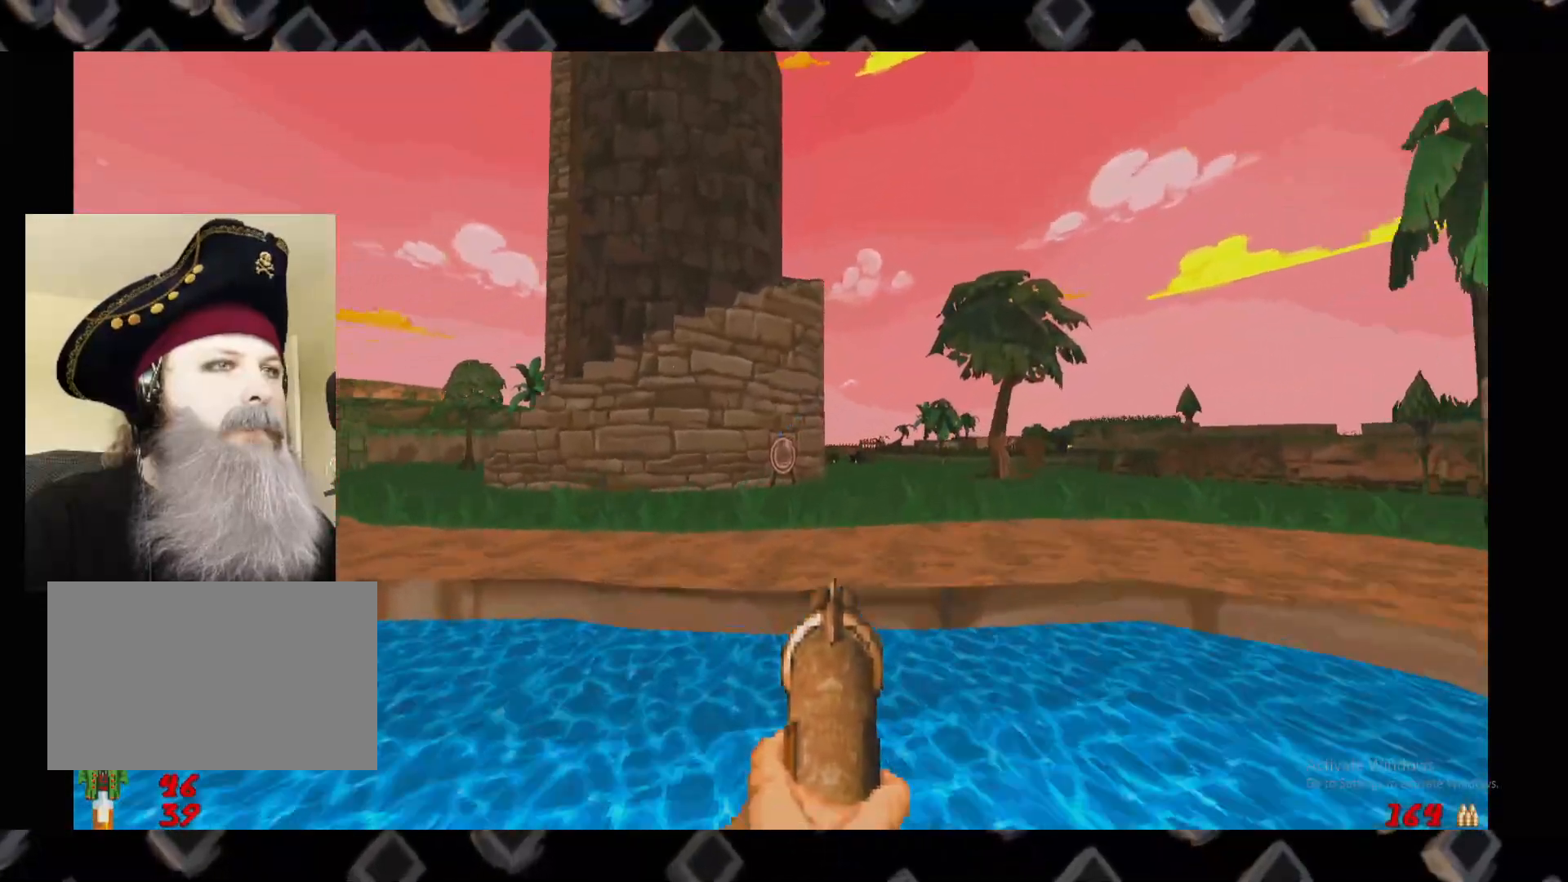
{"keys": [], "mouse": []}
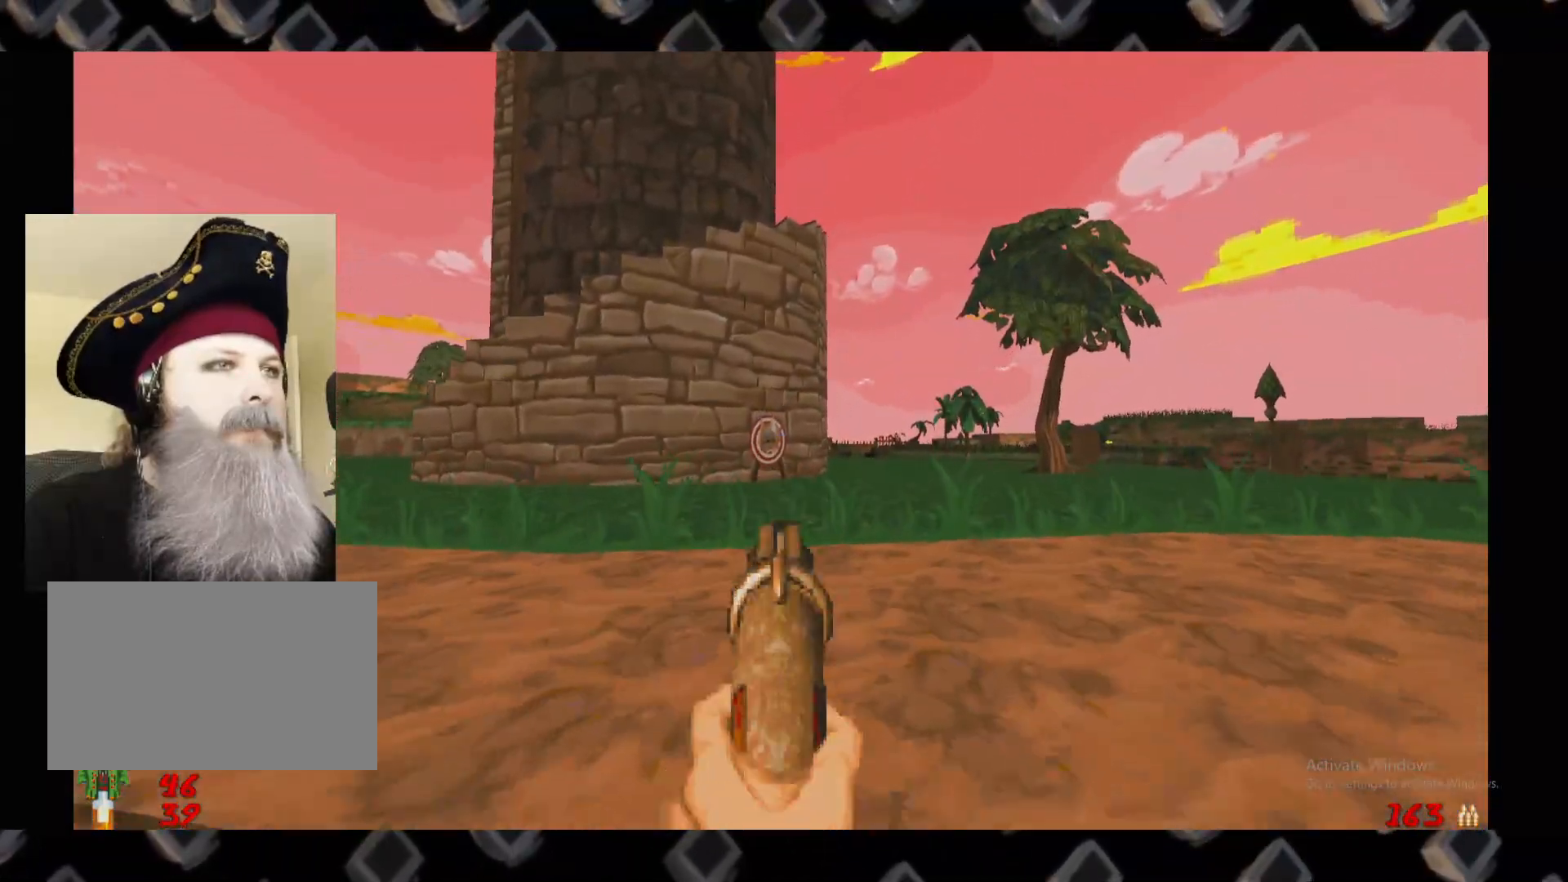
{"keys": ["a", "w"], "mouse": []}
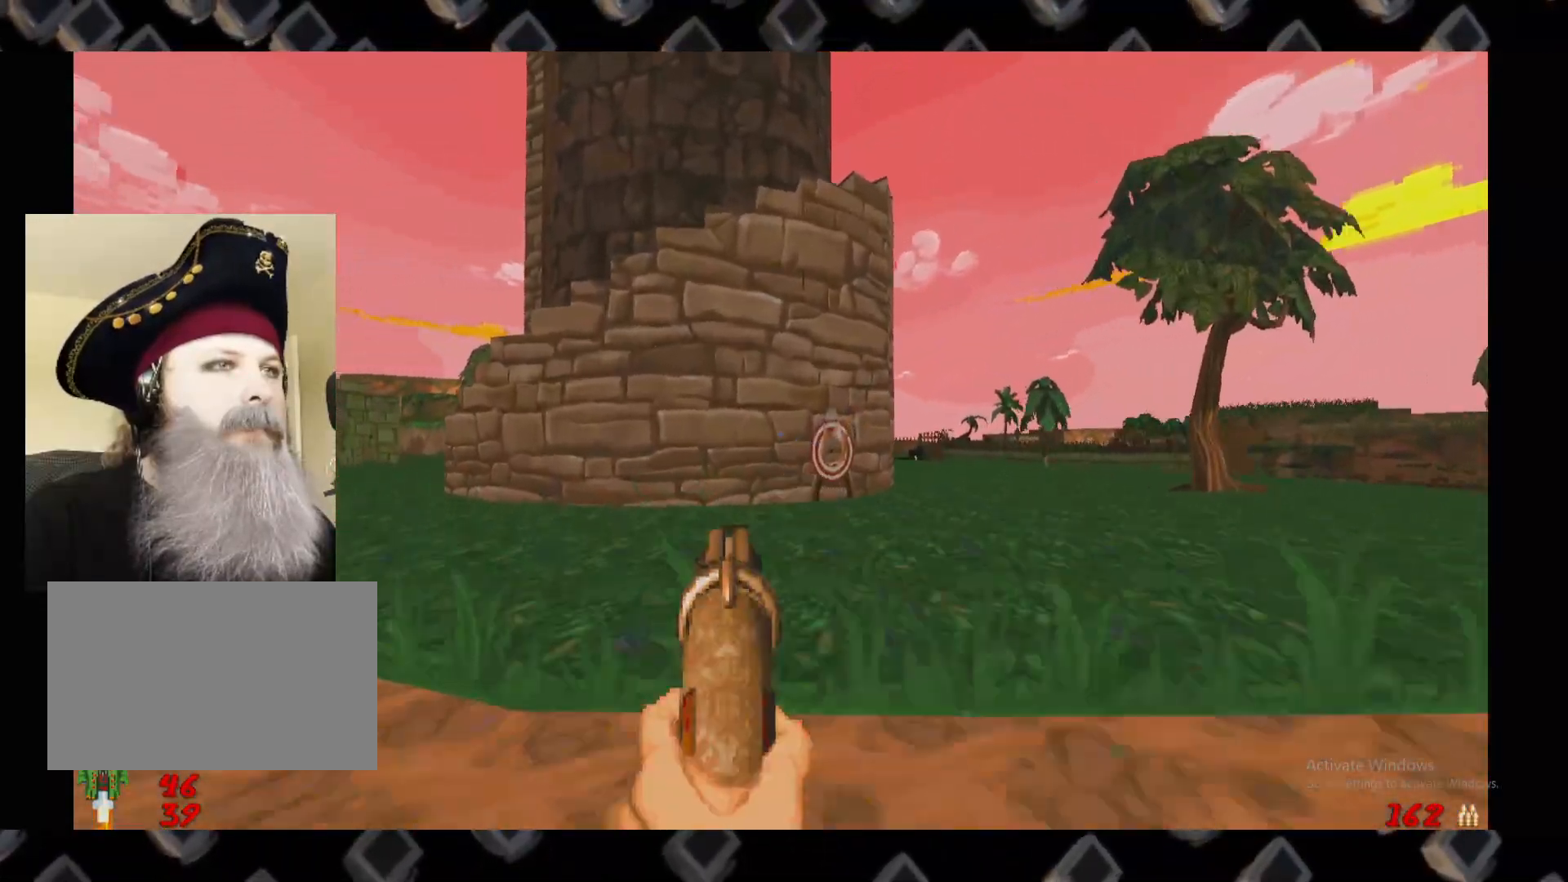
{"keys": ["a", "w"], "mouse": [], "events": [[300, "a", "up"], [440, "a", "down"]]}
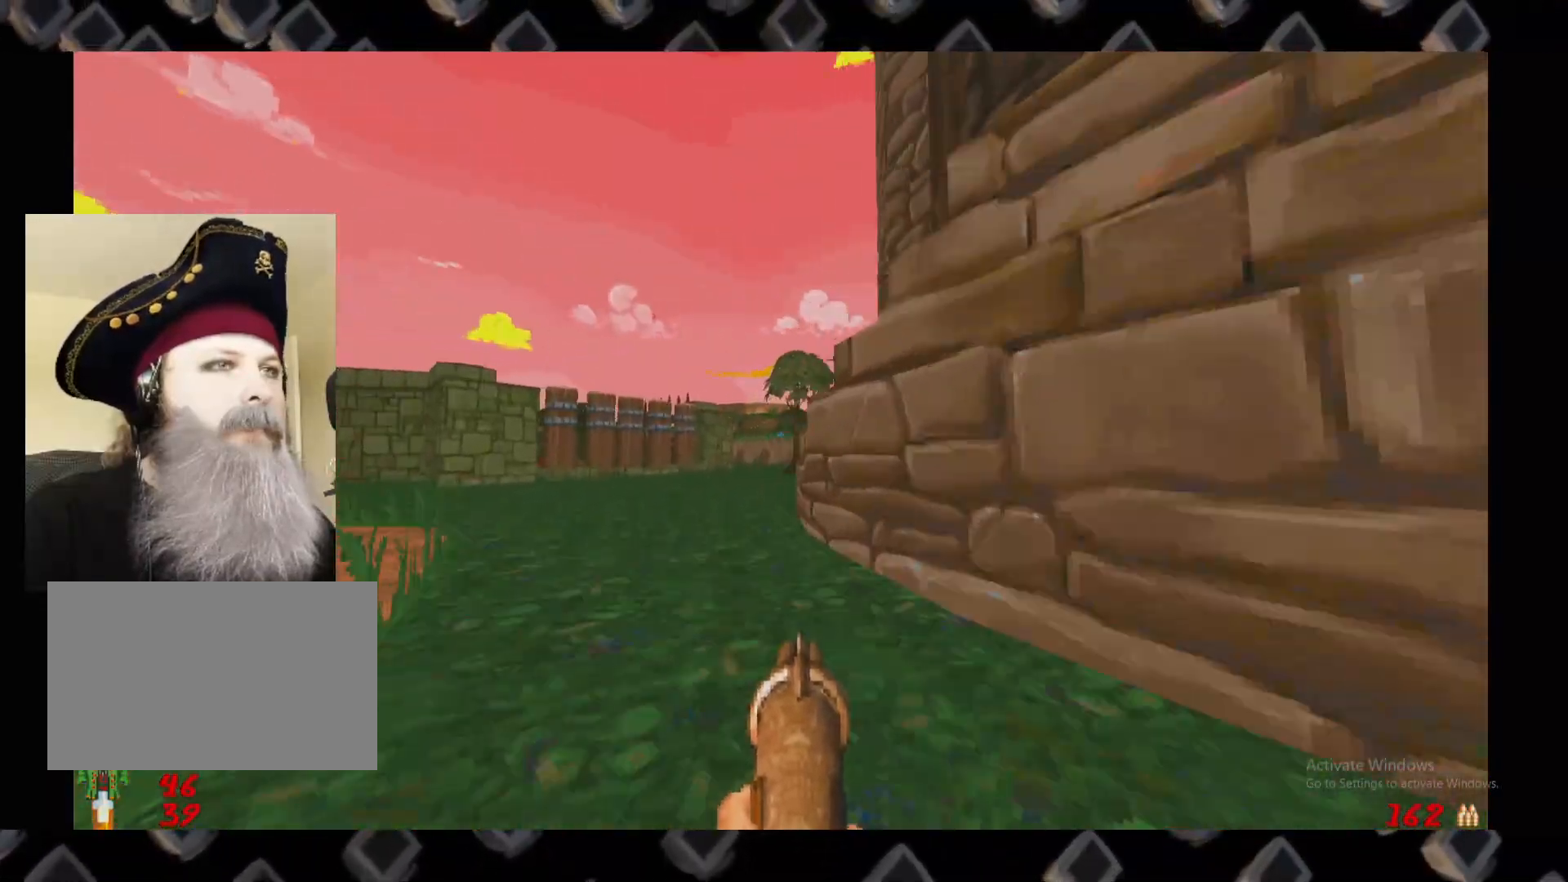
{"keys": ["a", "w"], "mouse": [], "events": [[140, "a", "up"], [240, "w", "up"], [380, "a", "down"], [420, "w", "down"]]}
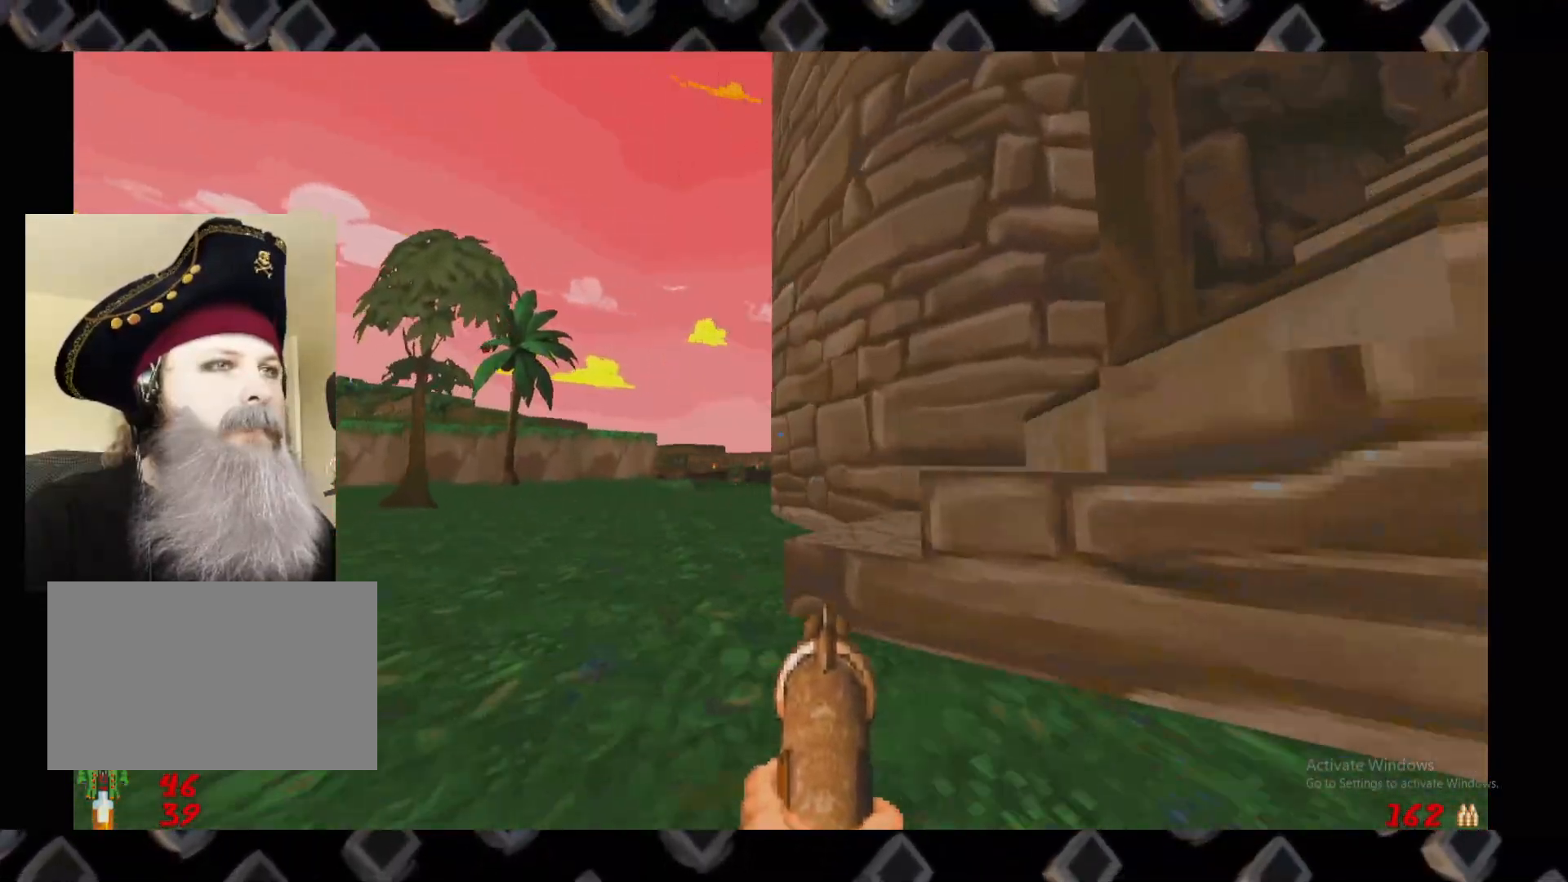
{"keys": [], "mouse": [], "events": [[100, "a", "up"], [160, "w", "up"]]}
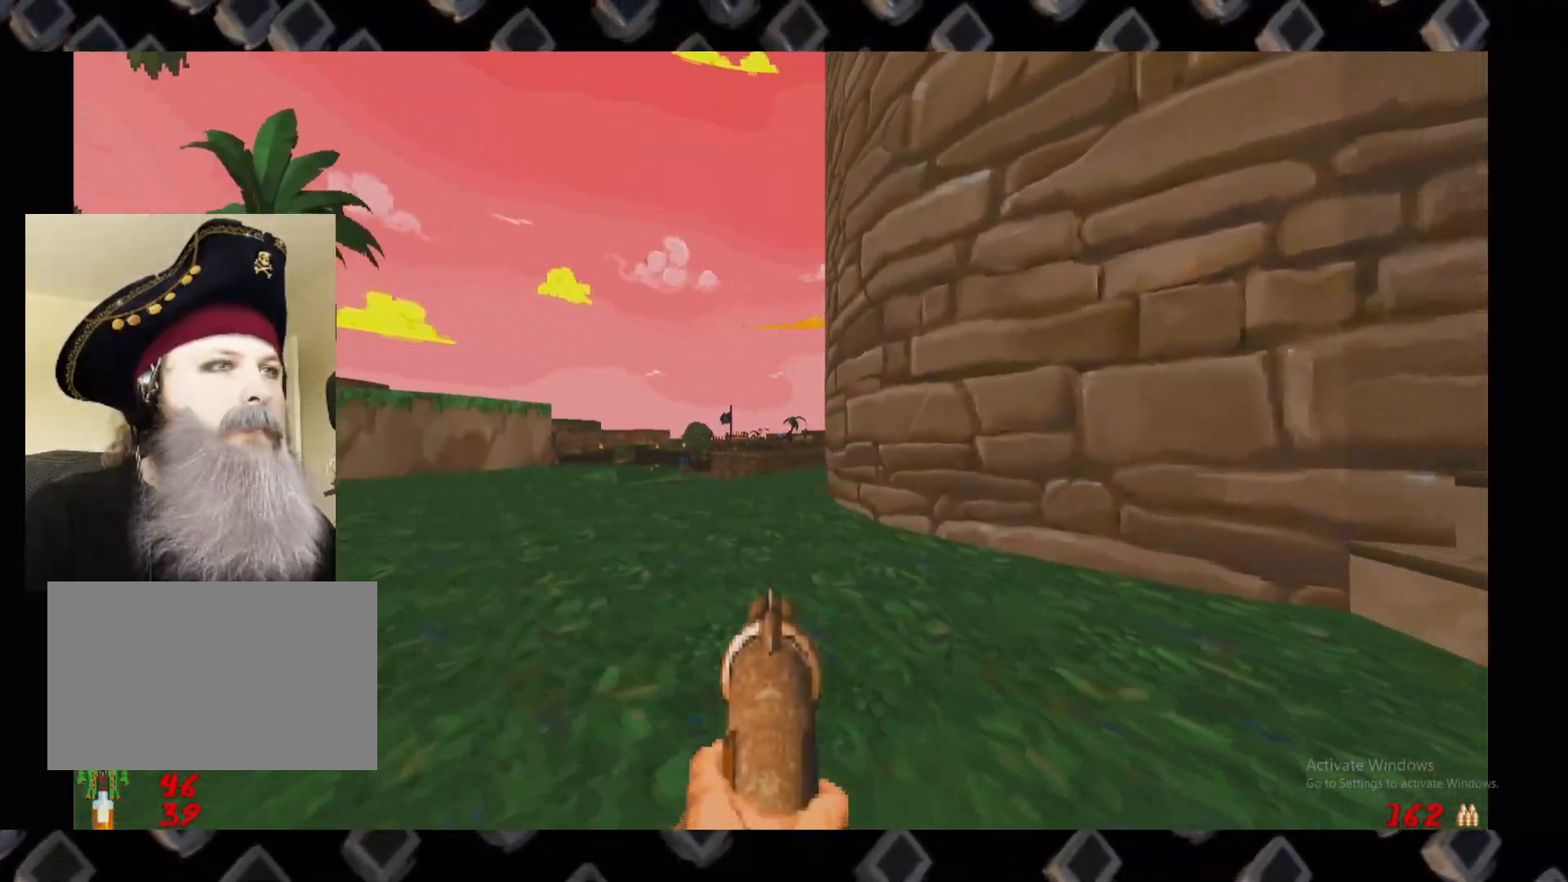
{"keys": ["w"], "mouse": [], "events": [[260, "d", "down"], [400, "w", "down"], [500, "d", "up"]]}
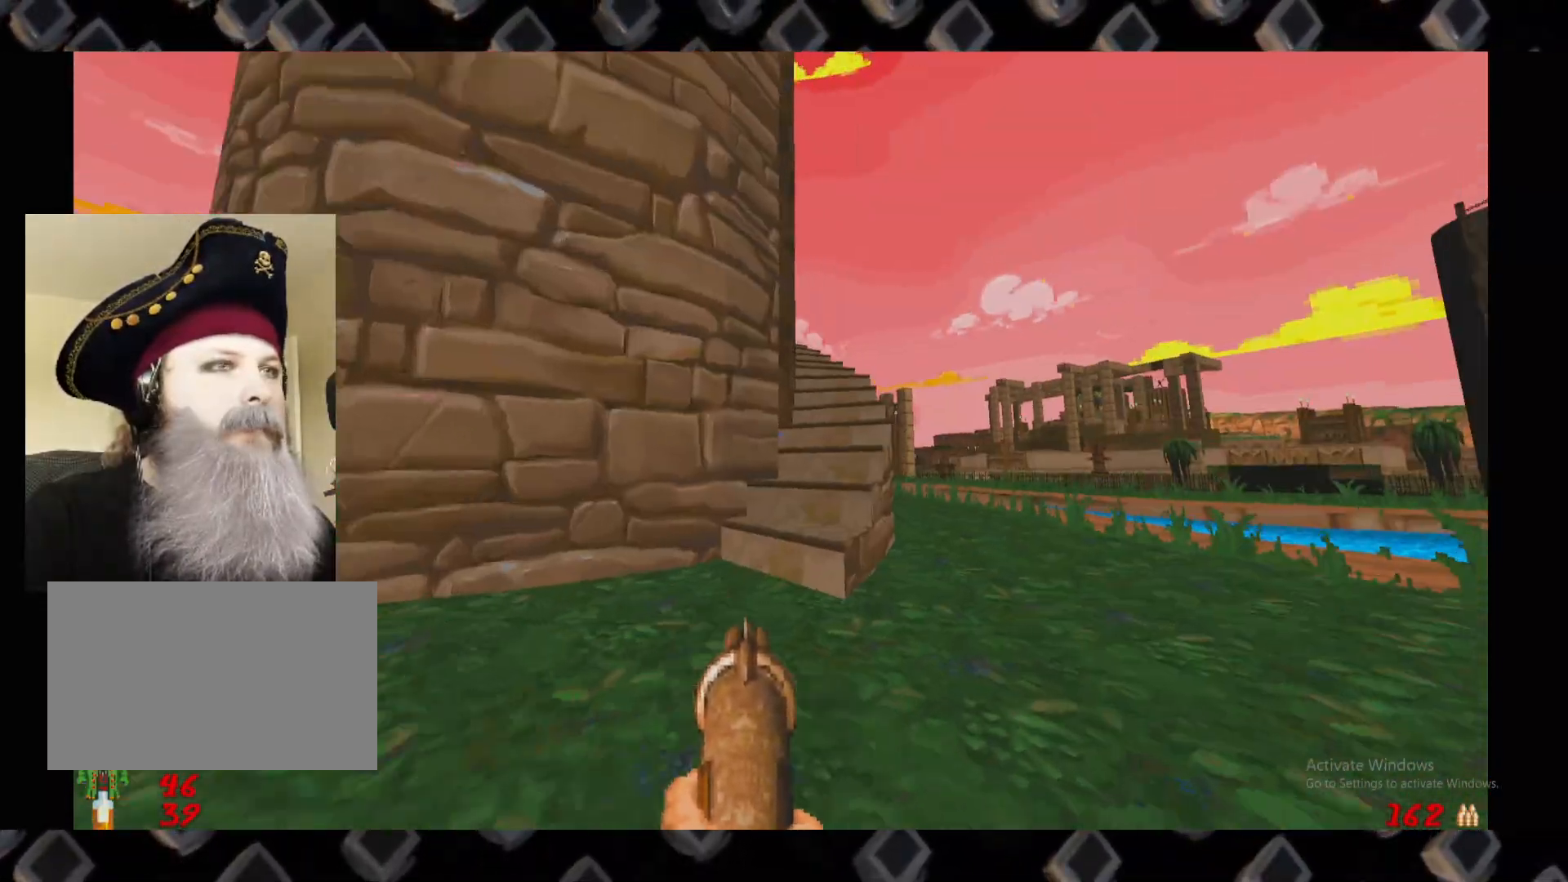
{"keys": ["d", "w"], "mouse": [], "events": [[420, "d", "down"]]}
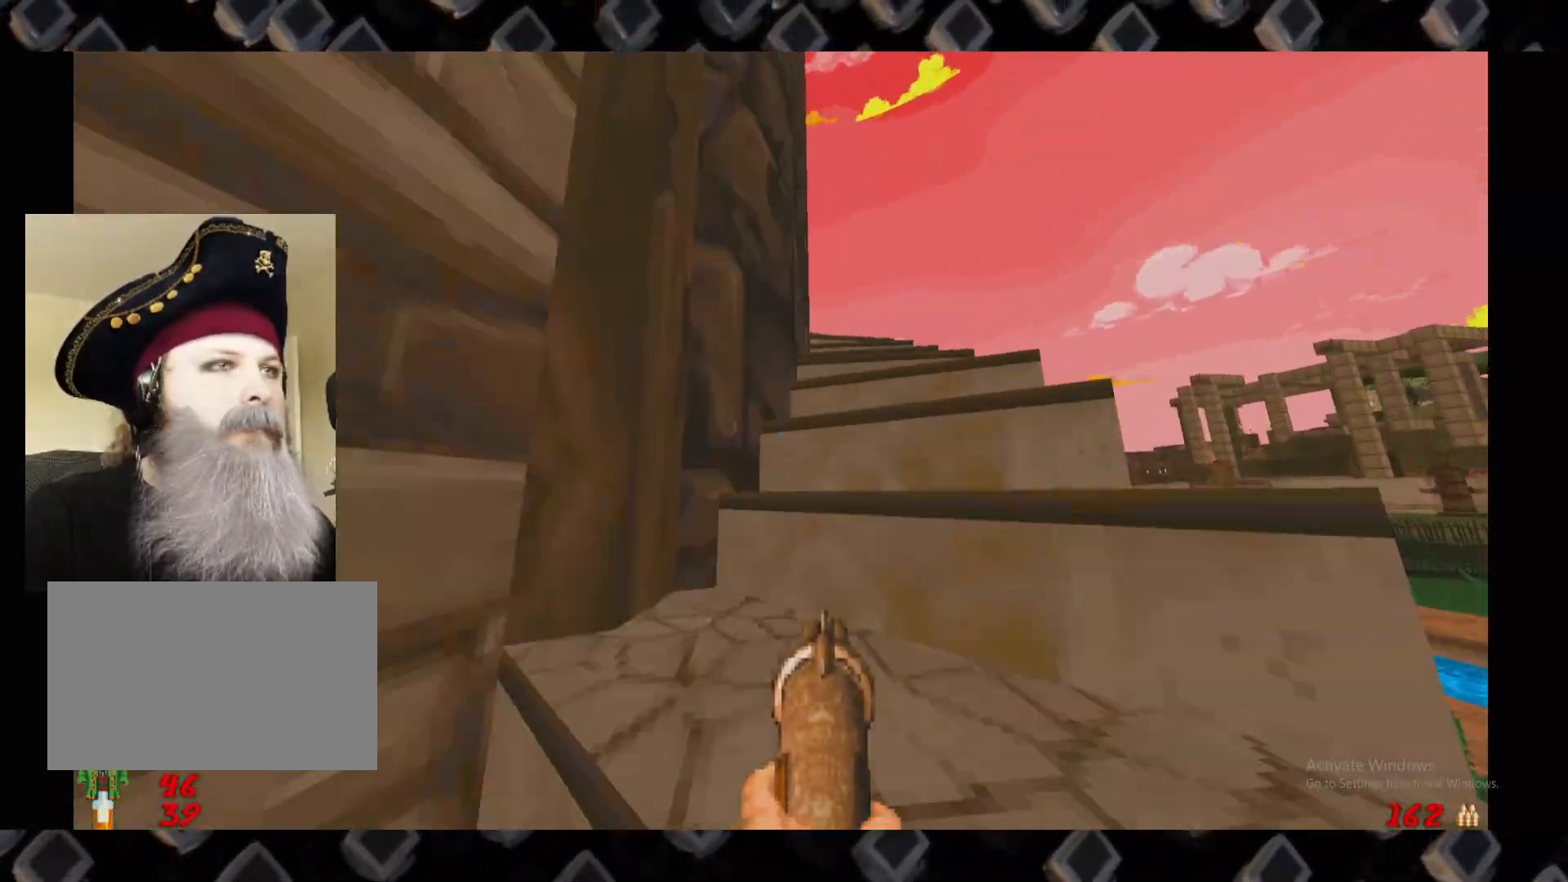
{"keys": [], "mouse": [], "events": [[20, "d", "up"], [20, "w", "up"]]}
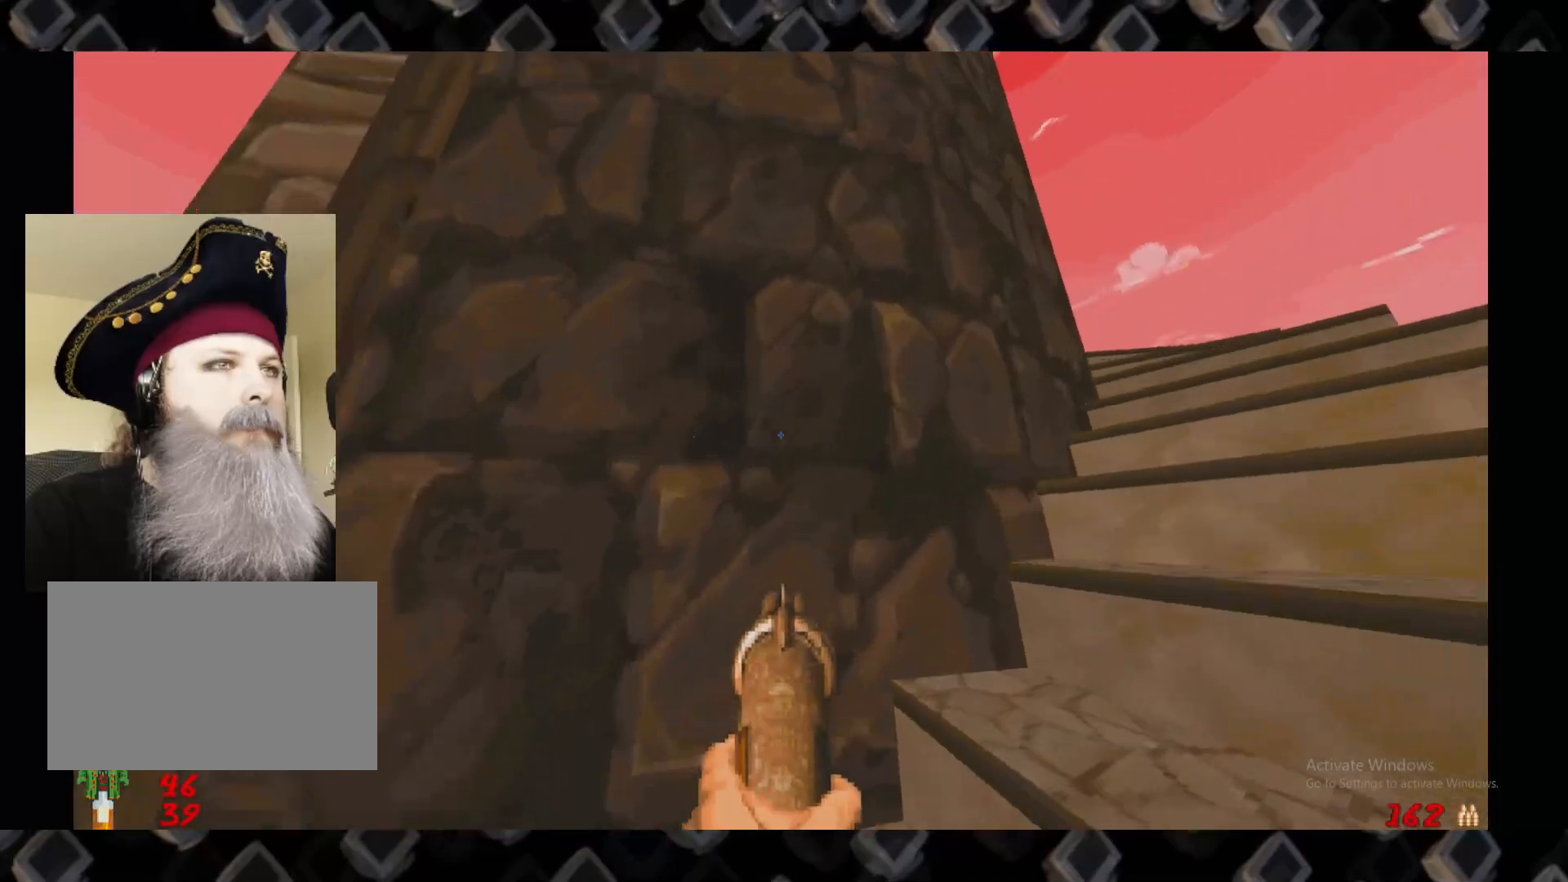
{"keys": [], "mouse": [], "events": [[80, "d", "down"], [80, "w", "down"], [260, "w", "up"], [360, "d", "up"]]}
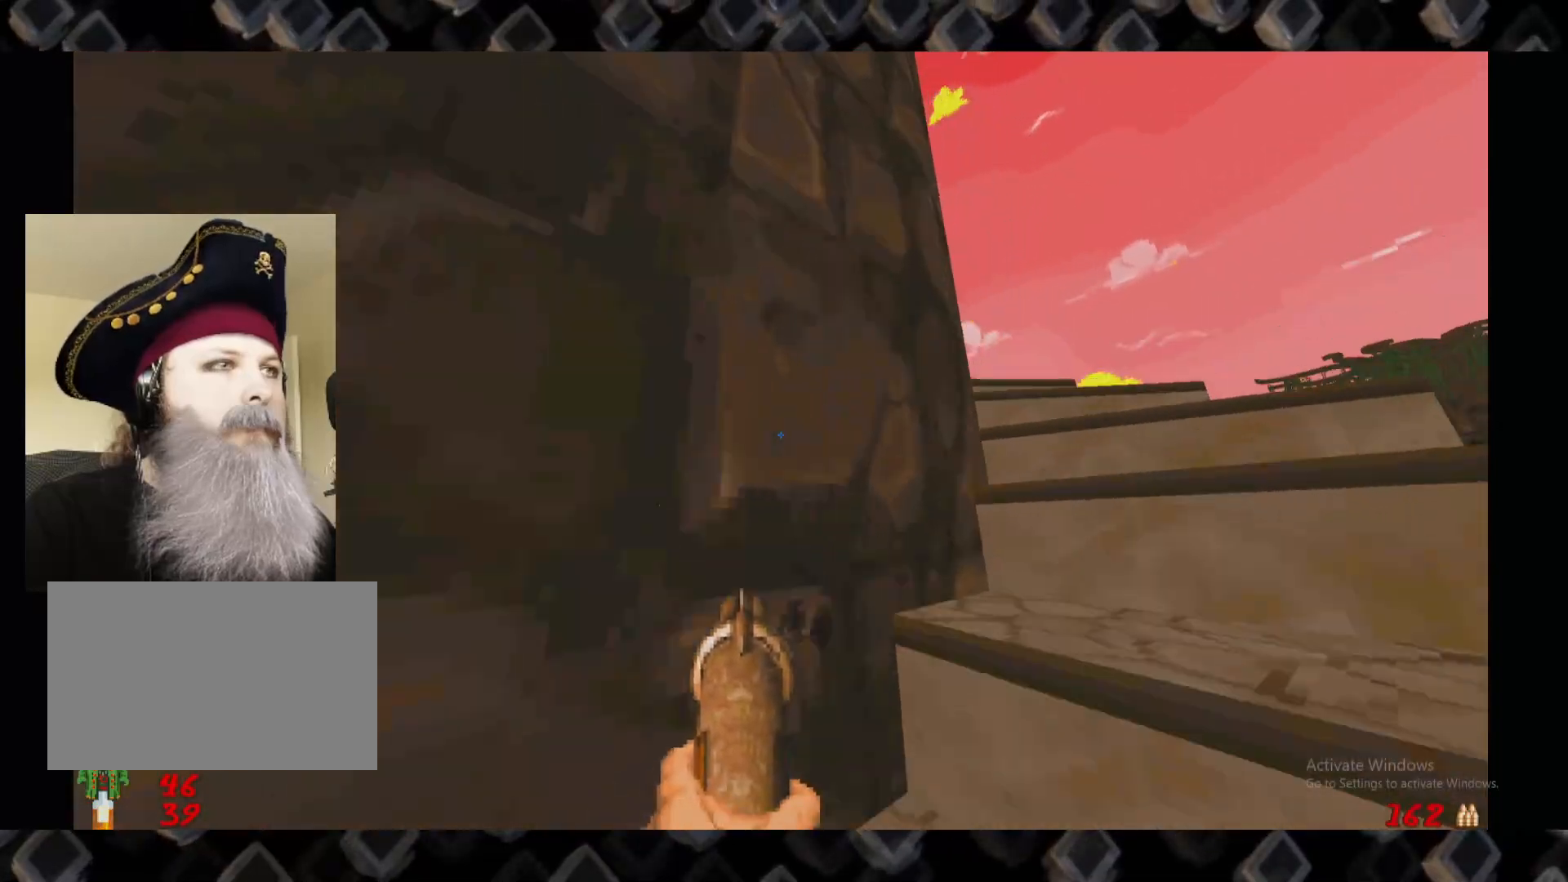
{"keys": [], "mouse": [], "events": [[100, "d", "down"], [240, "d", "up"], [240, "w", "down"], [280, "d", "down"], [380, "d", "up"], [380, "w", "up"]]}
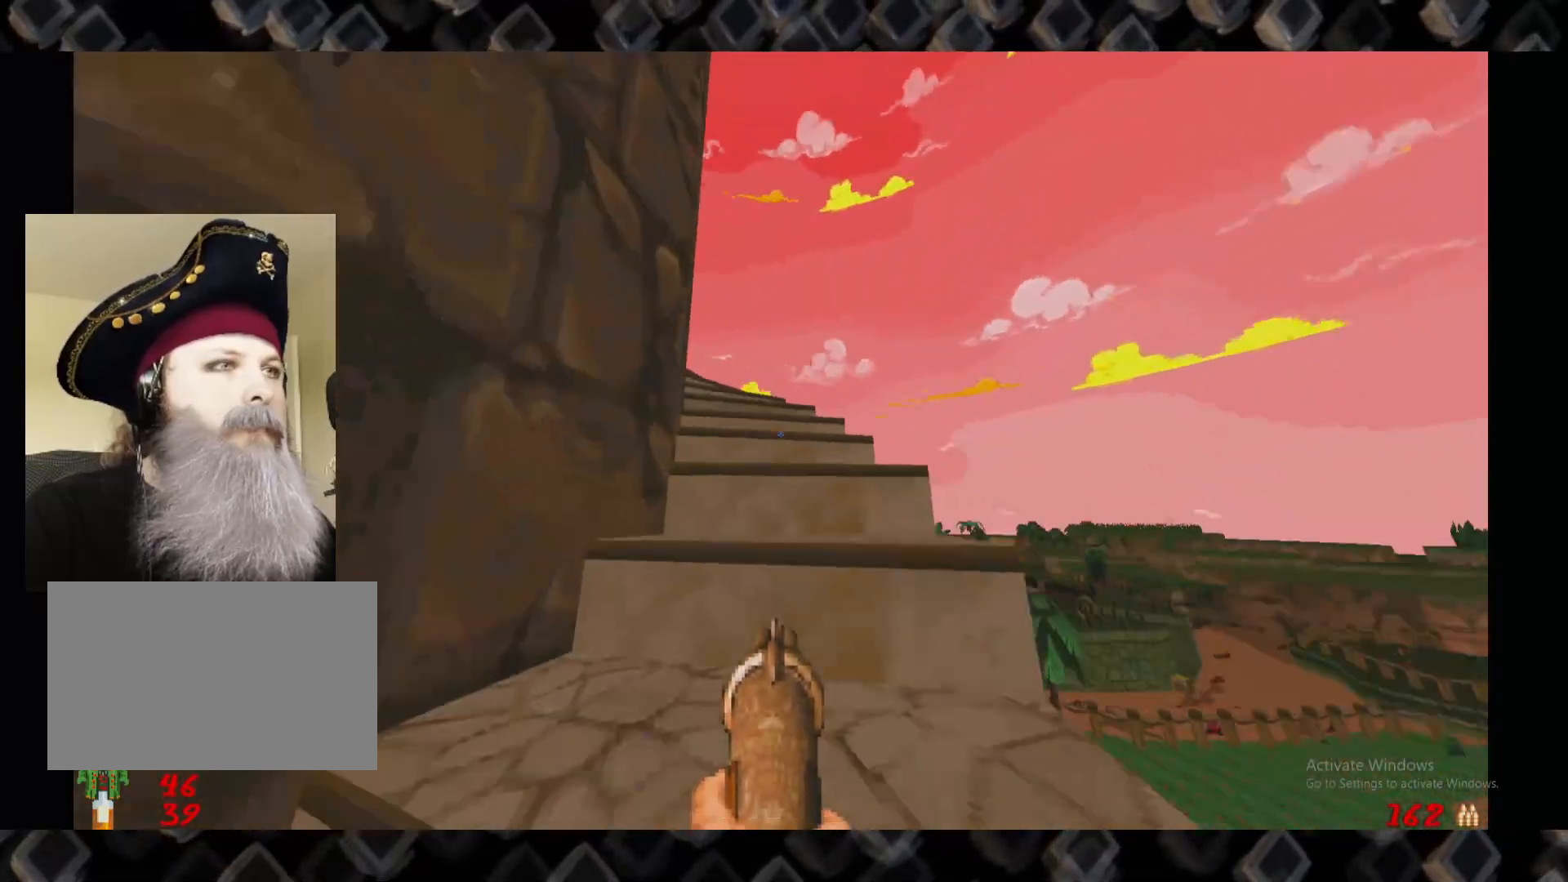
{"keys": ["d", "w"], "mouse": [], "events": [[100, "w", "down"], [380, "d", "down"]]}
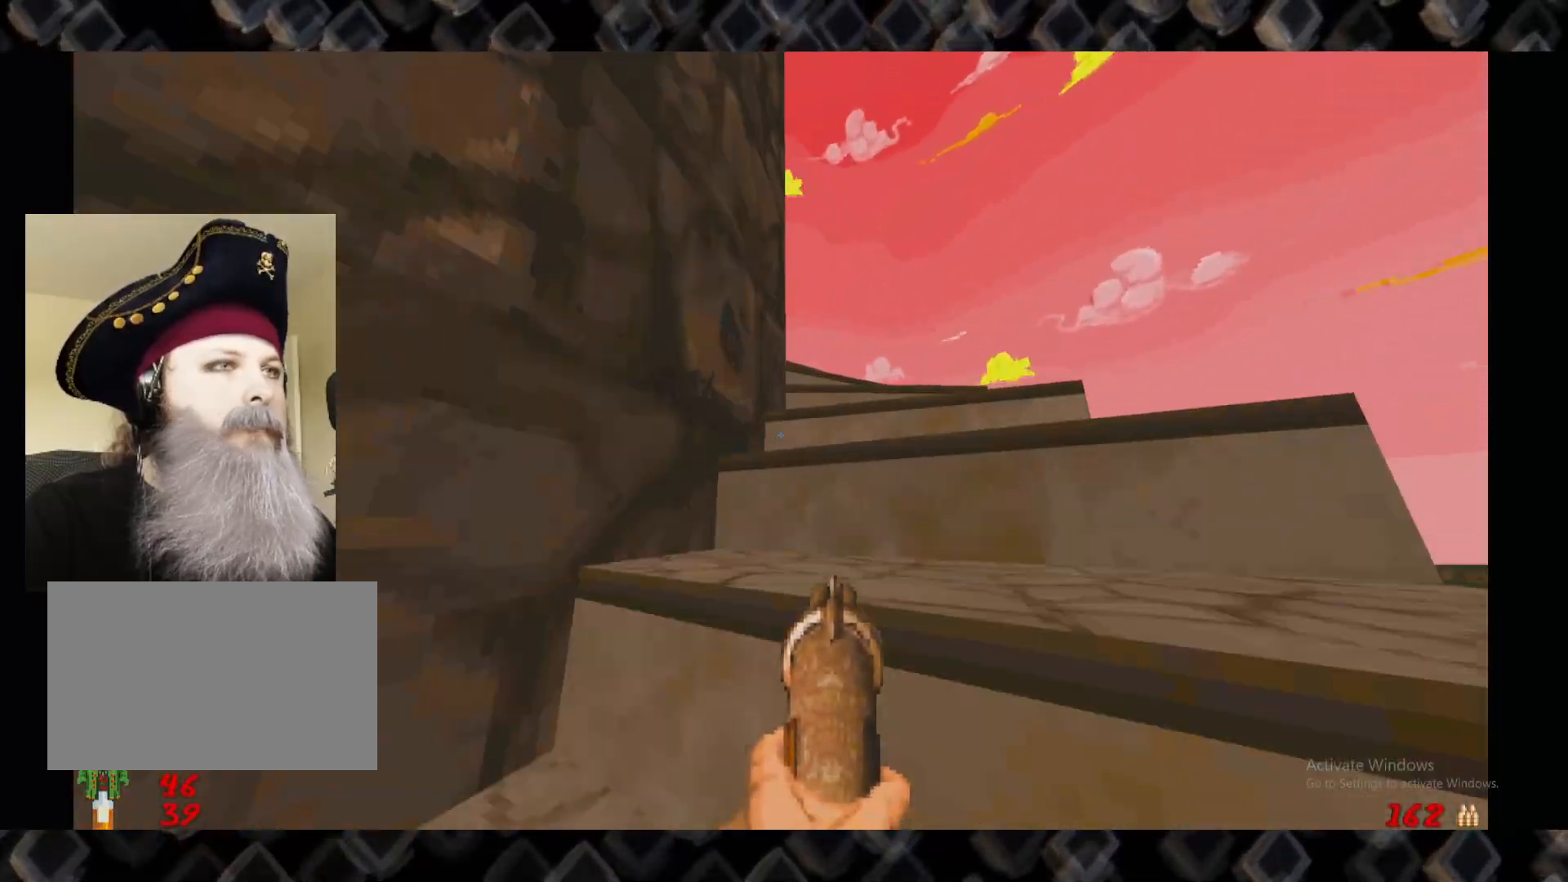
{"keys": ["d", "w"], "mouse": [], "events": [[40, "d", "up"], [40, "w", "up"], [500, "d", "down"], [500, "w", "down"]]}
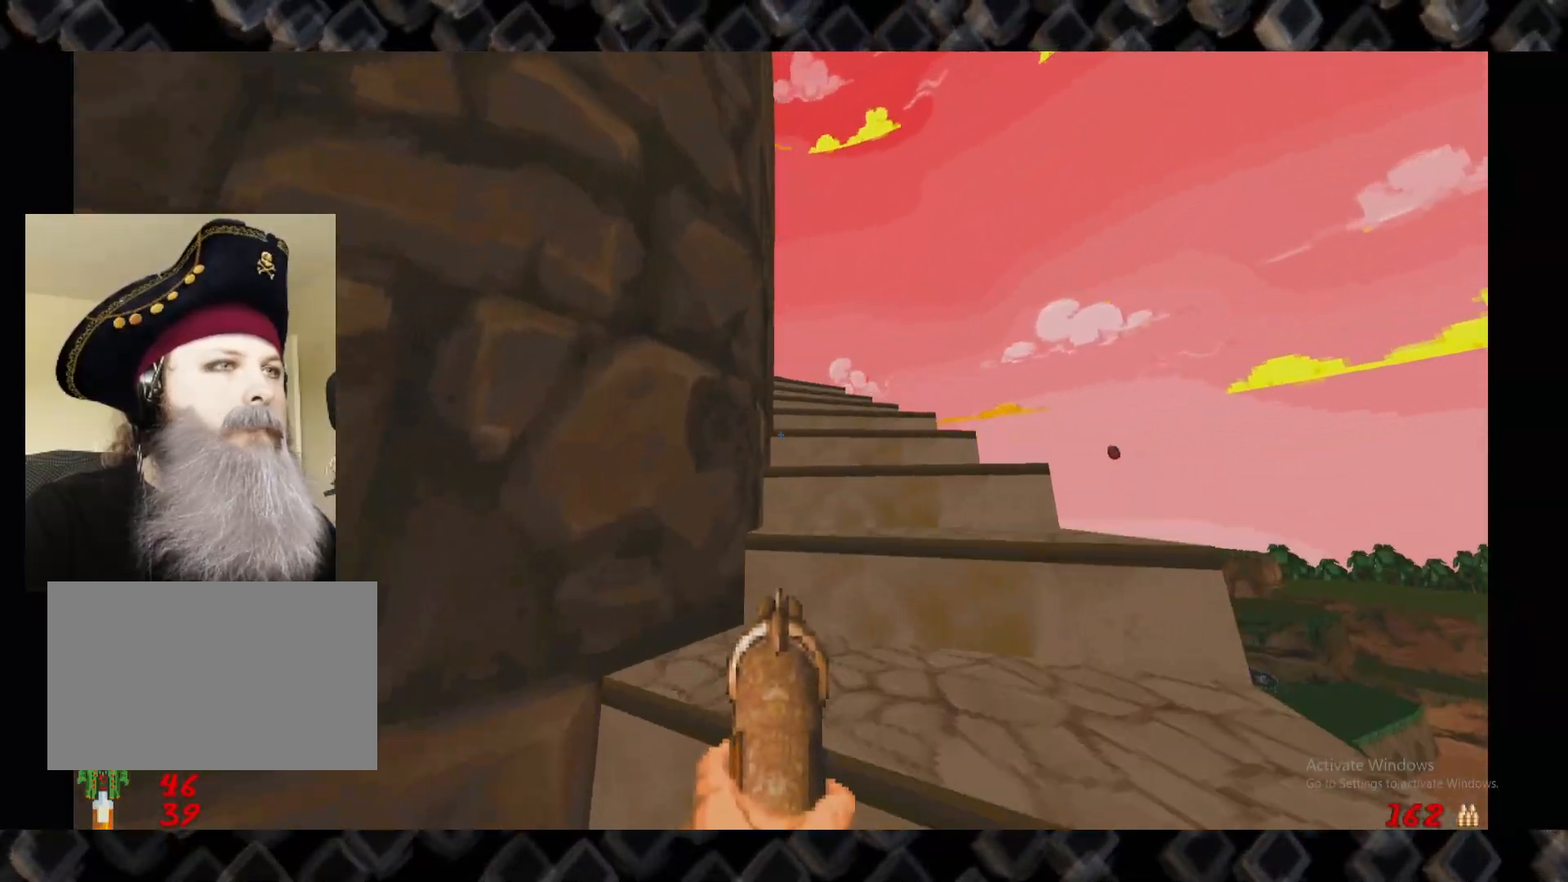
{"keys": [], "mouse": [], "events": [[180, "d", "up"], [240, "w", "up"]]}
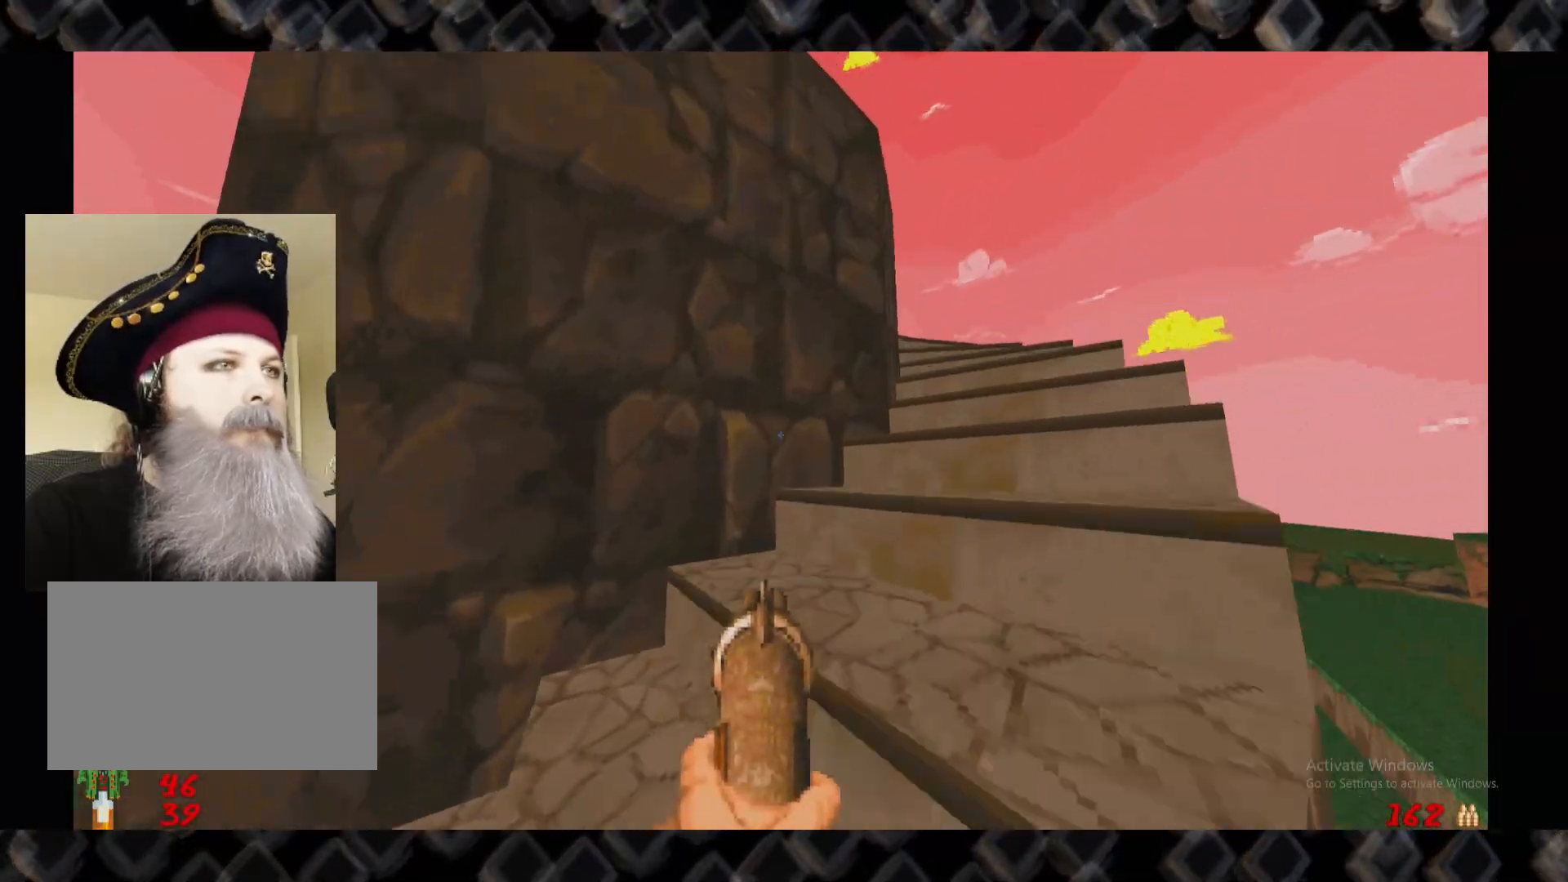
{"keys": [], "mouse": [], "events": [[20, "d", "down"], [20, "w", "down"], [160, "d", "up"], [200, "w", "up"], [340, "a", "down"], [380, "a", "up"]]}
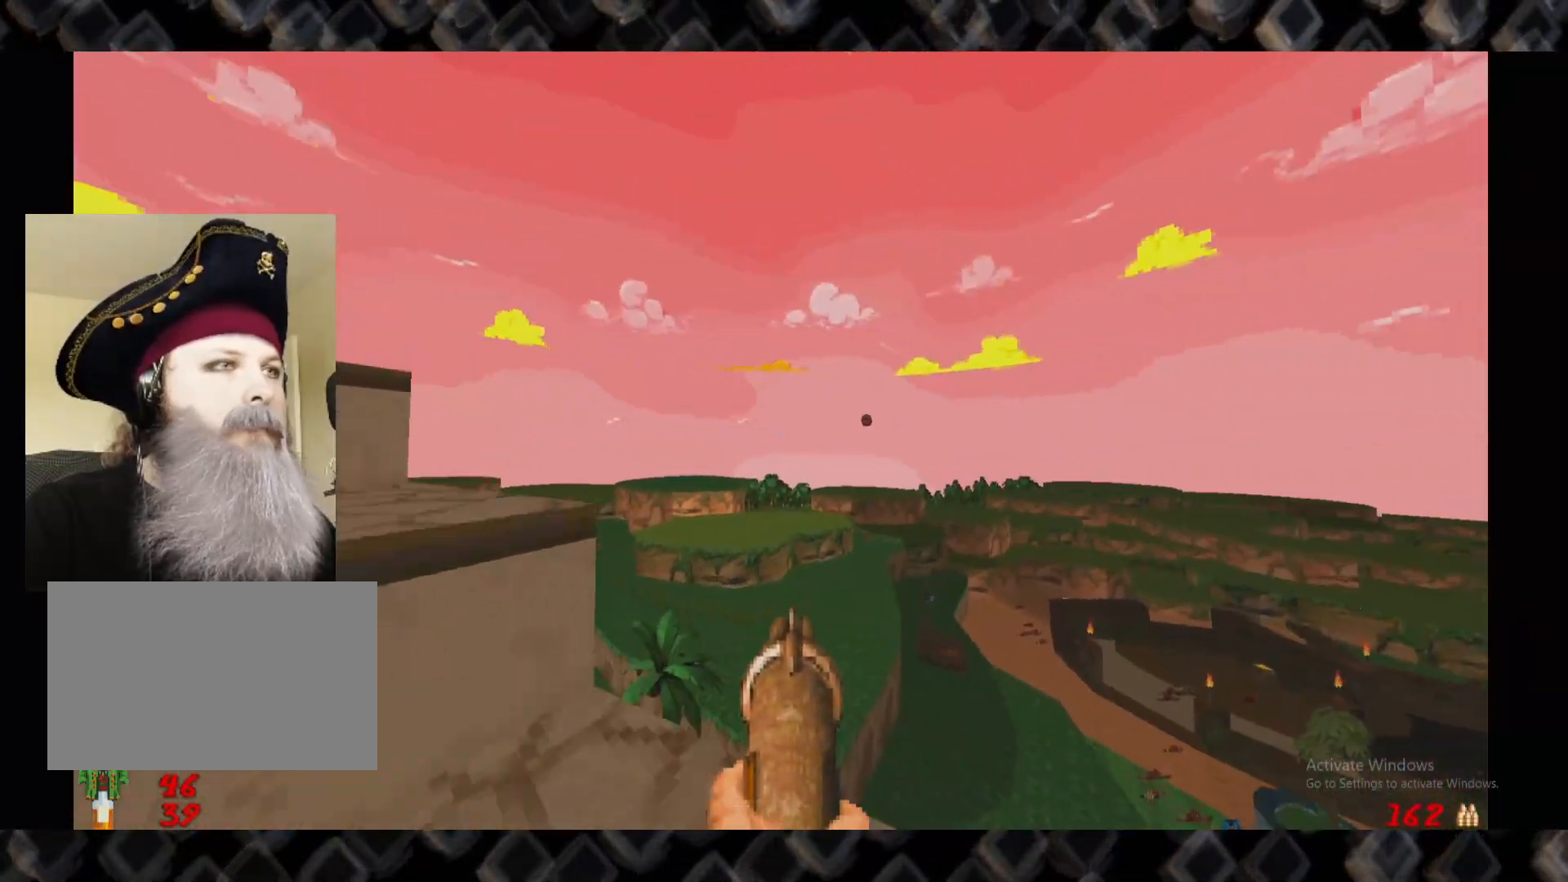
{"keys": [], "mouse": [], "events": []}
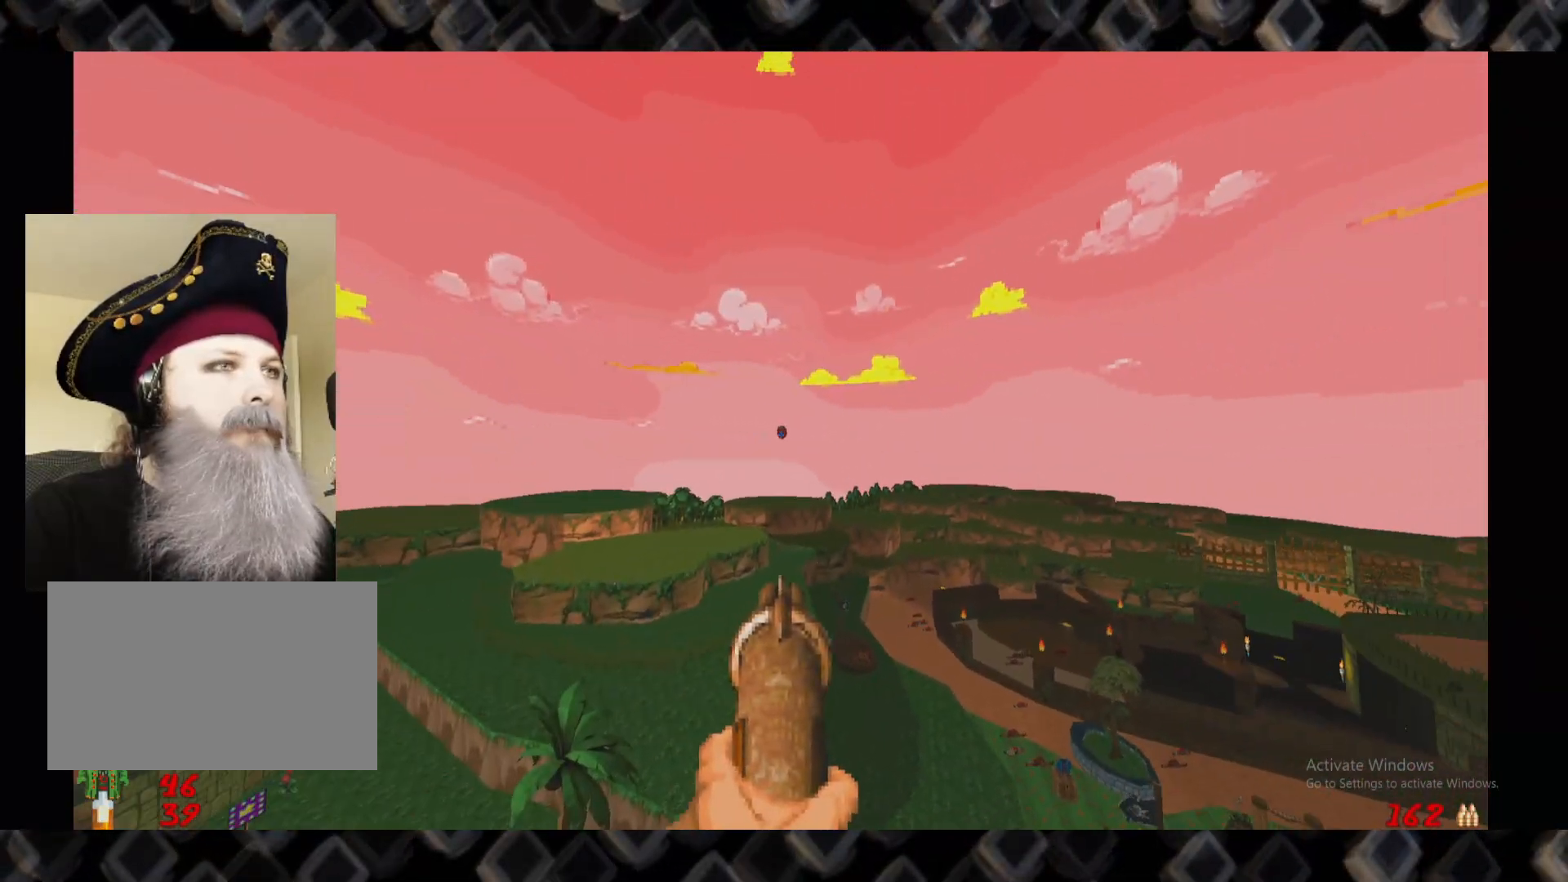
{"keys": [], "mouse": ["left"], "events": [[140, "mouse_left", "down"]]}
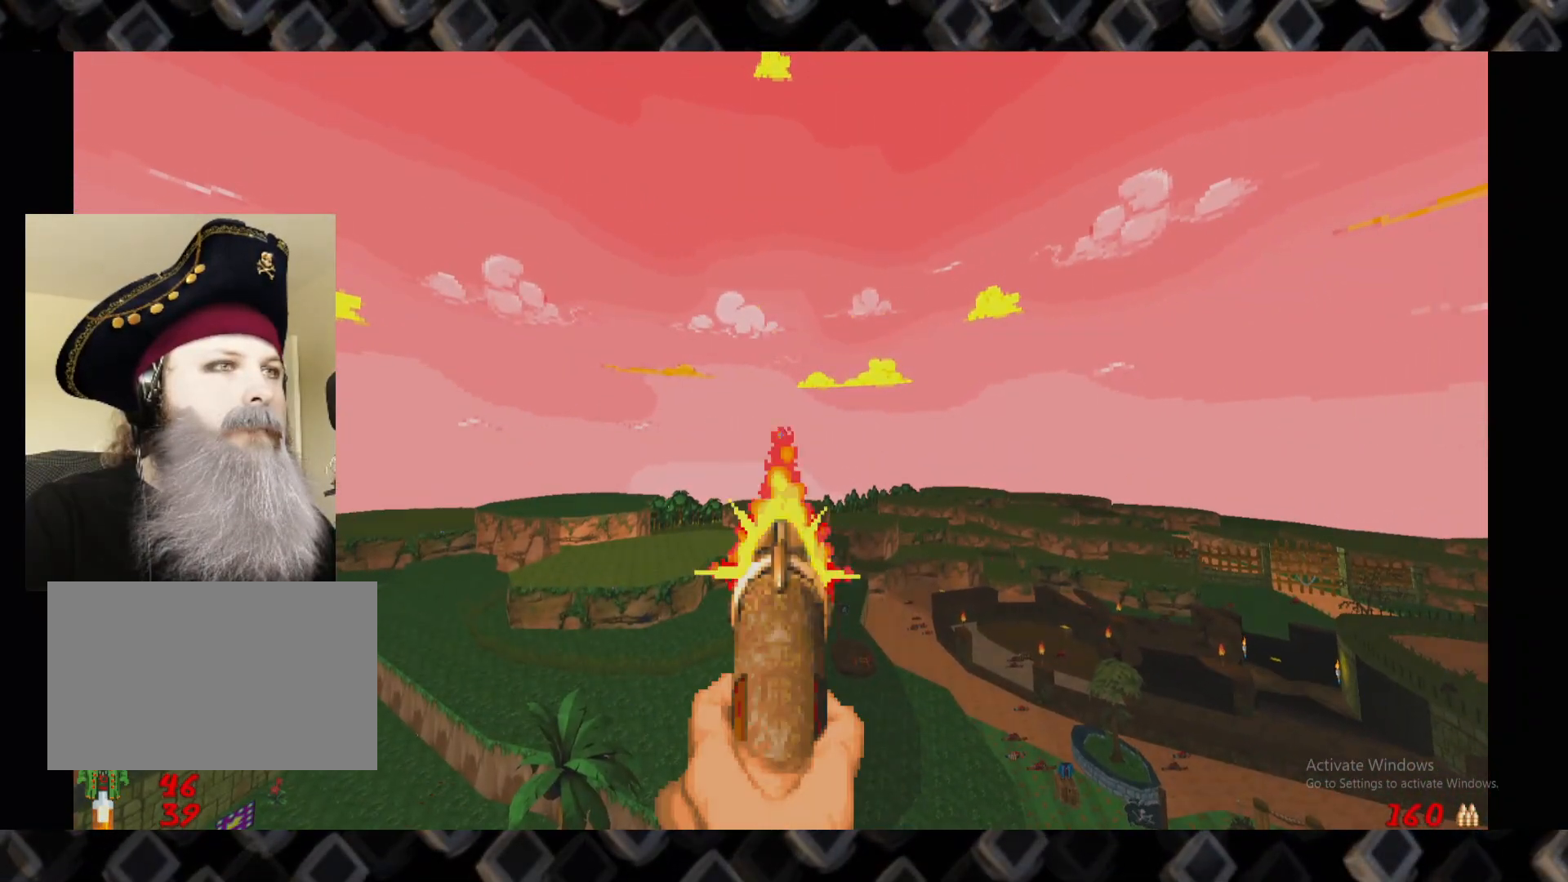
{"keys": ["d"], "mouse": ["left"], "events": [[380, "d", "down"], [380, "s", "down"], [480, "s", "up"]]}
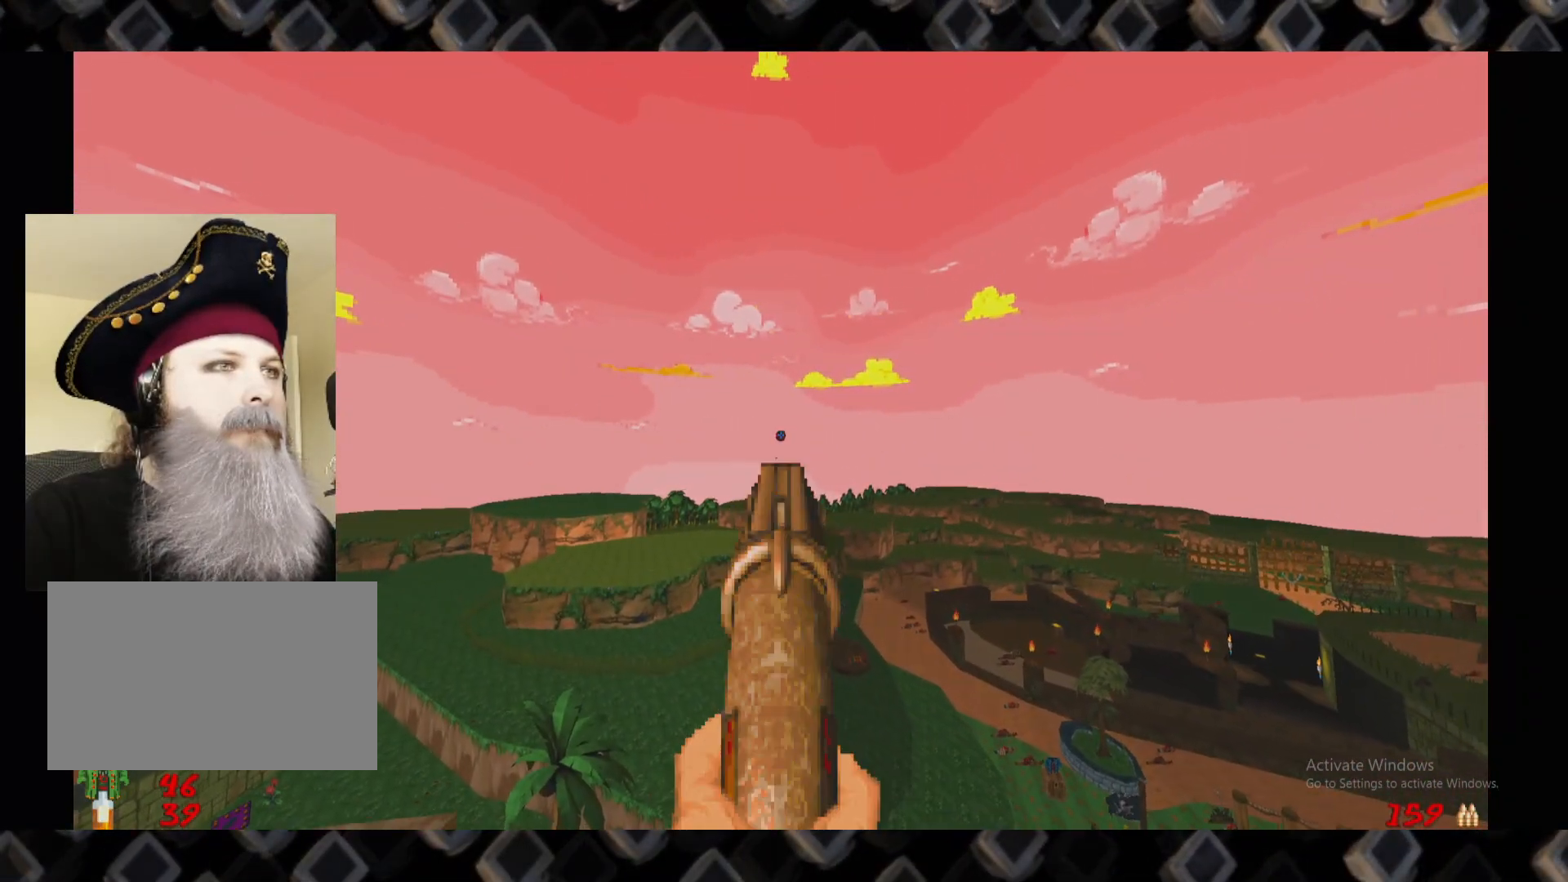
{"keys": [], "mouse": ["left"], "events": [[20, "d", "up"]]}
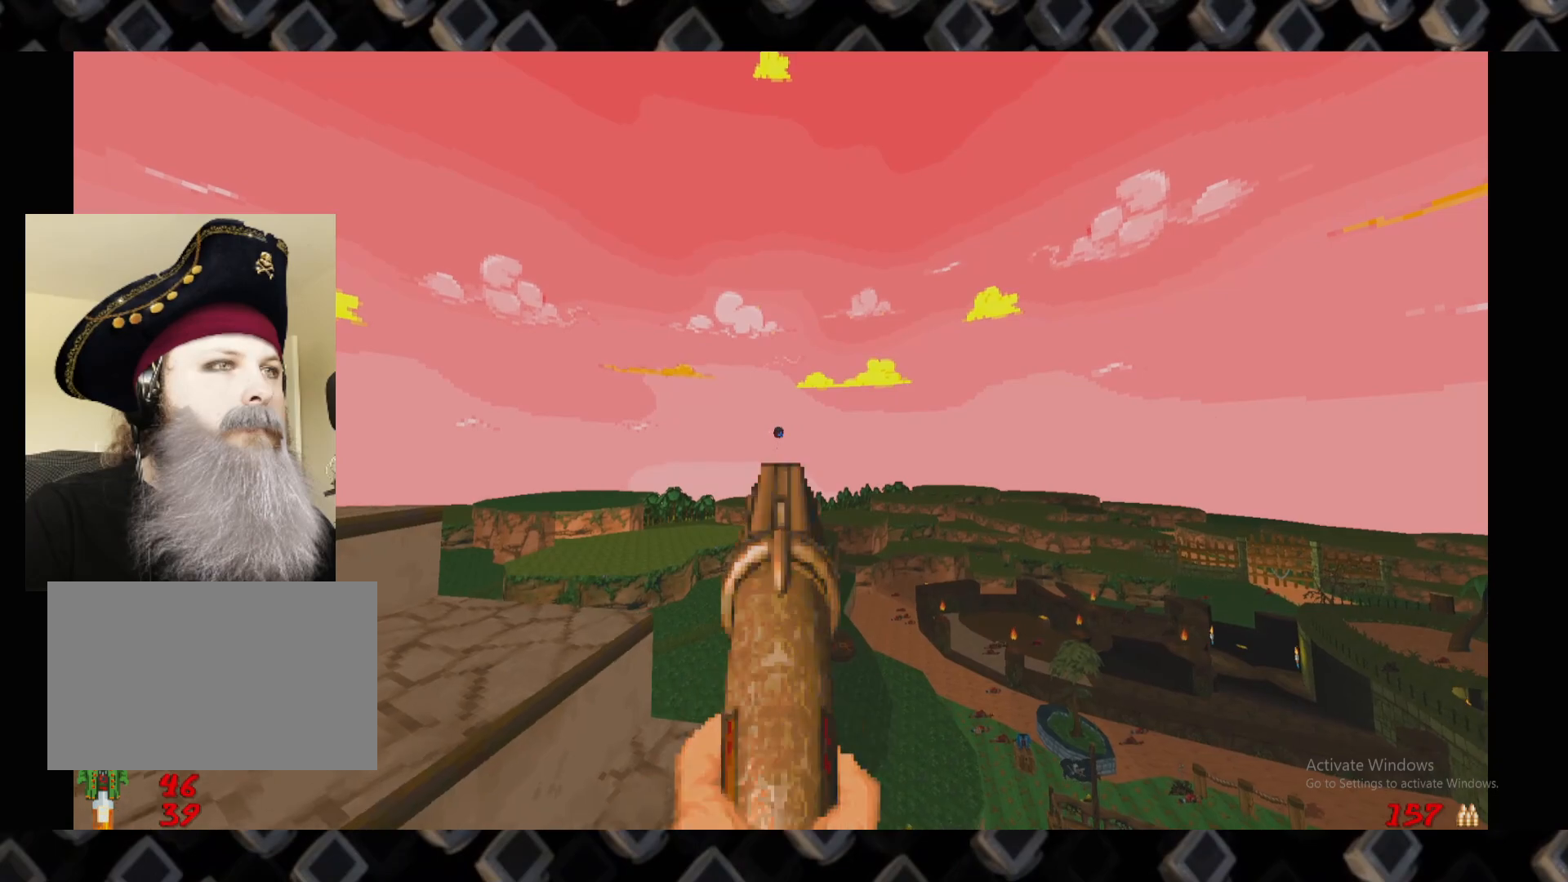
{"keys": [], "mouse": ["left"], "events": []}
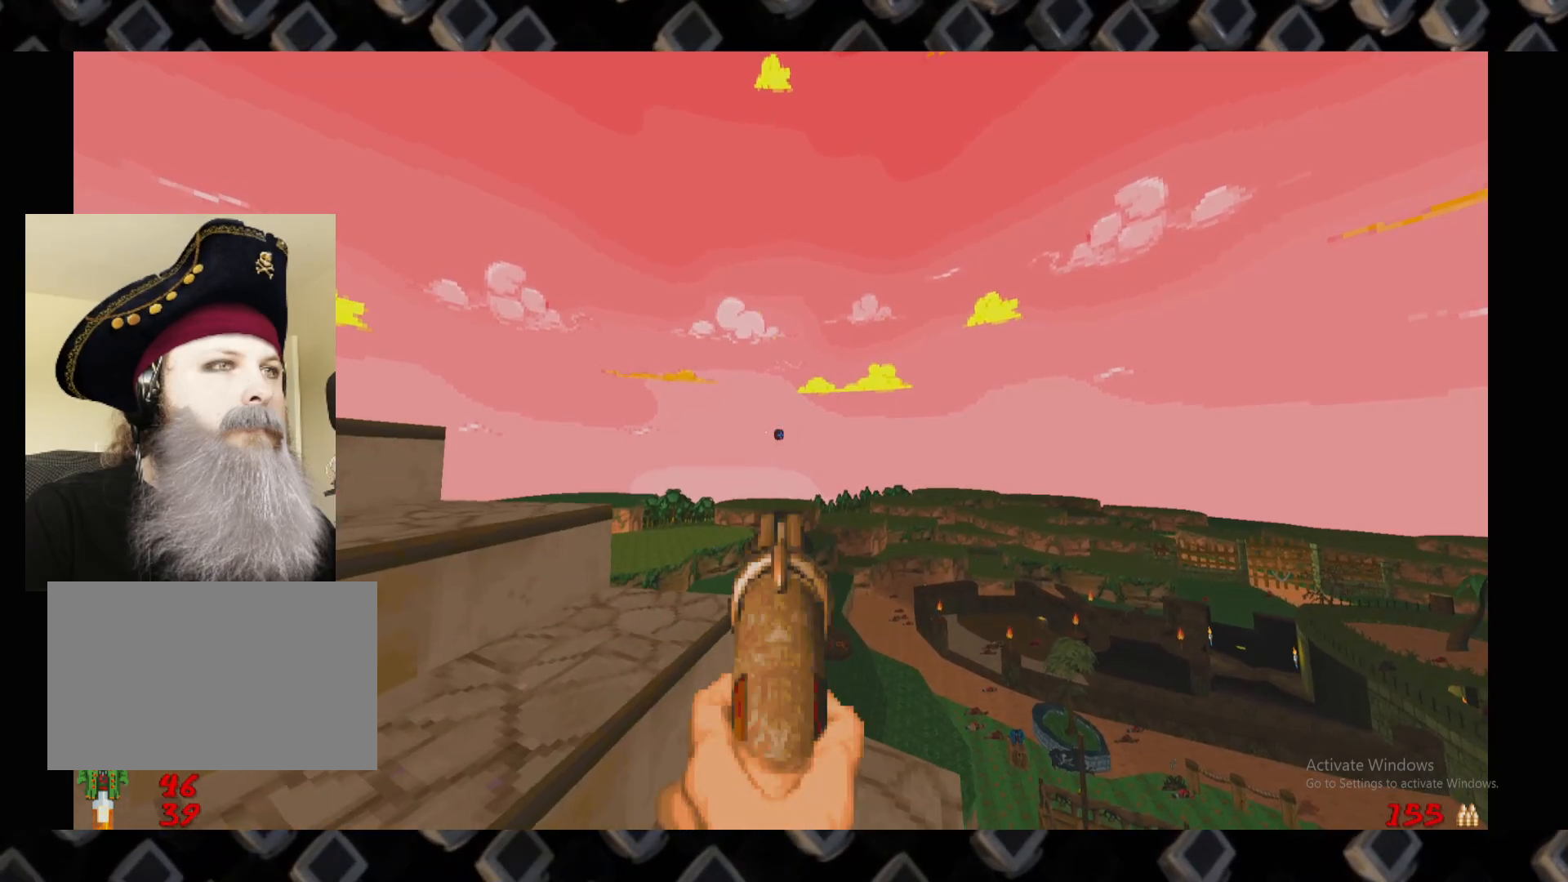
{"keys": [], "mouse": ["left"], "events": []}
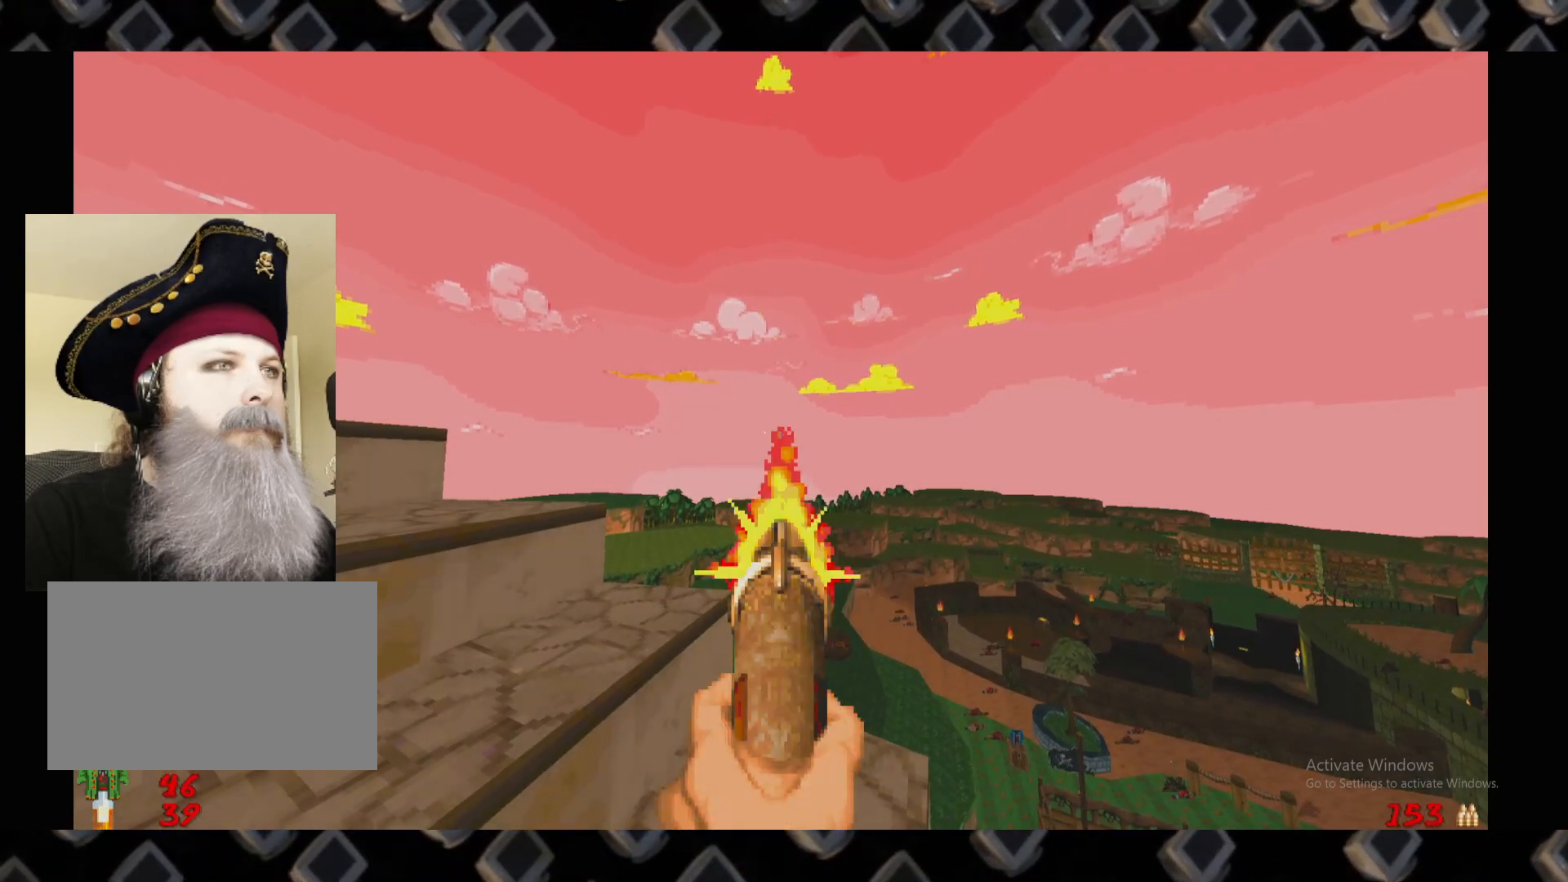
{"keys": [], "mouse": [], "events": [[260, "mouse_left", "up"]]}
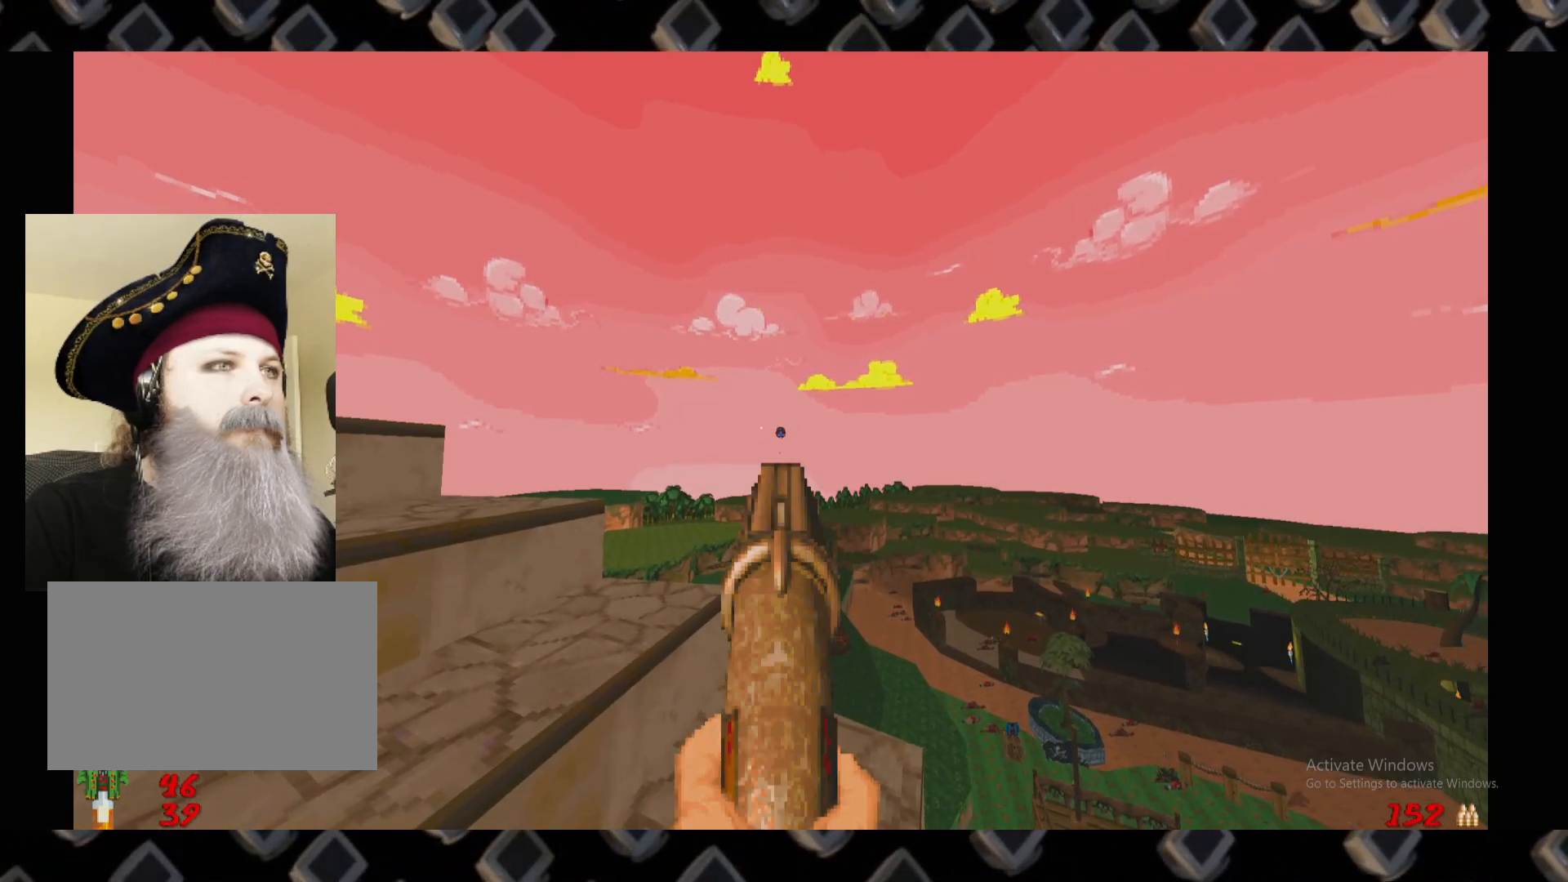
{"keys": ["w"], "mouse": [], "events": [[240, "d", "down"], [280, "w", "down"], [320, "d", "up"]]}
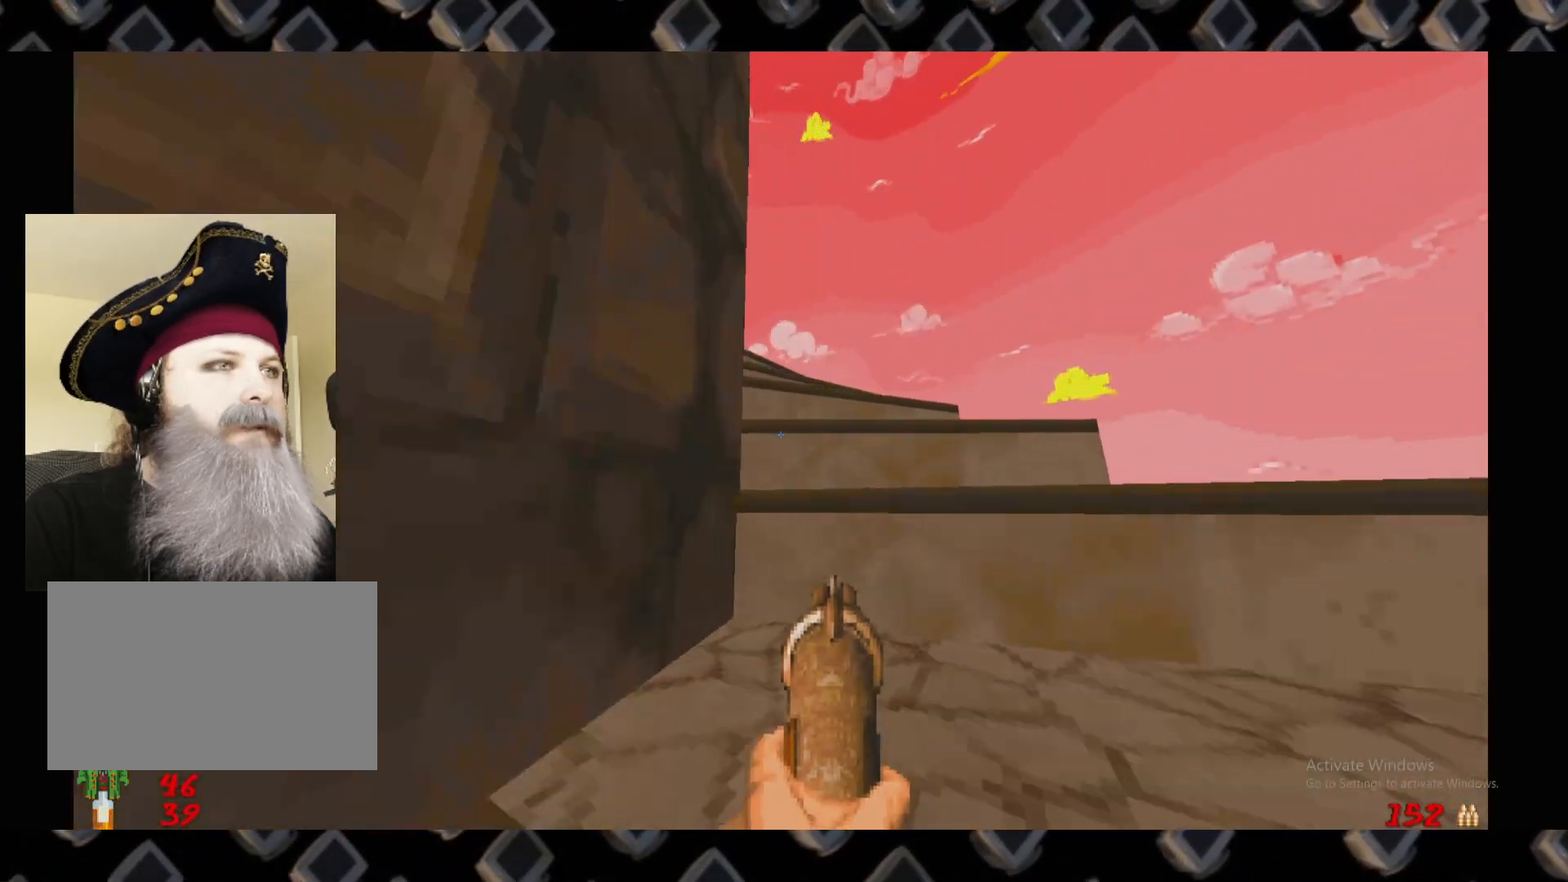
{"keys": [], "mouse": [], "events": [[20, "d", "down"], [20, "w", "up"], [60, "d", "up"], [200, "w", "down"], [240, "d", "down"], [340, "d", "up"], [380, "w", "up"]]}
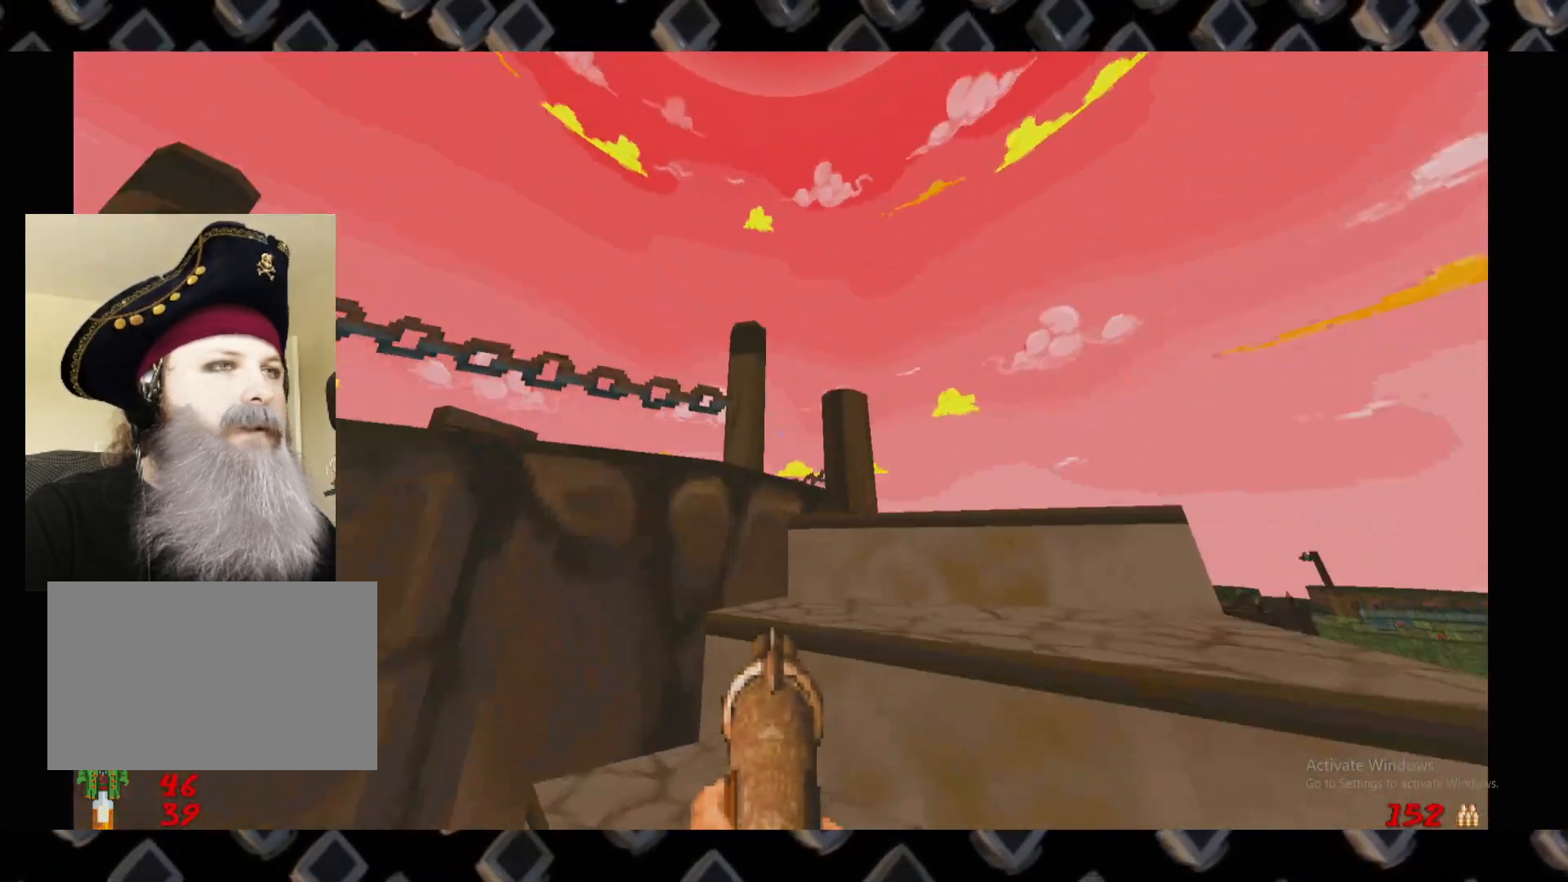
{"keys": ["w"], "mouse": [], "events": [[80, "w", "down"], [160, "w", "up"], [480, "w", "down"]]}
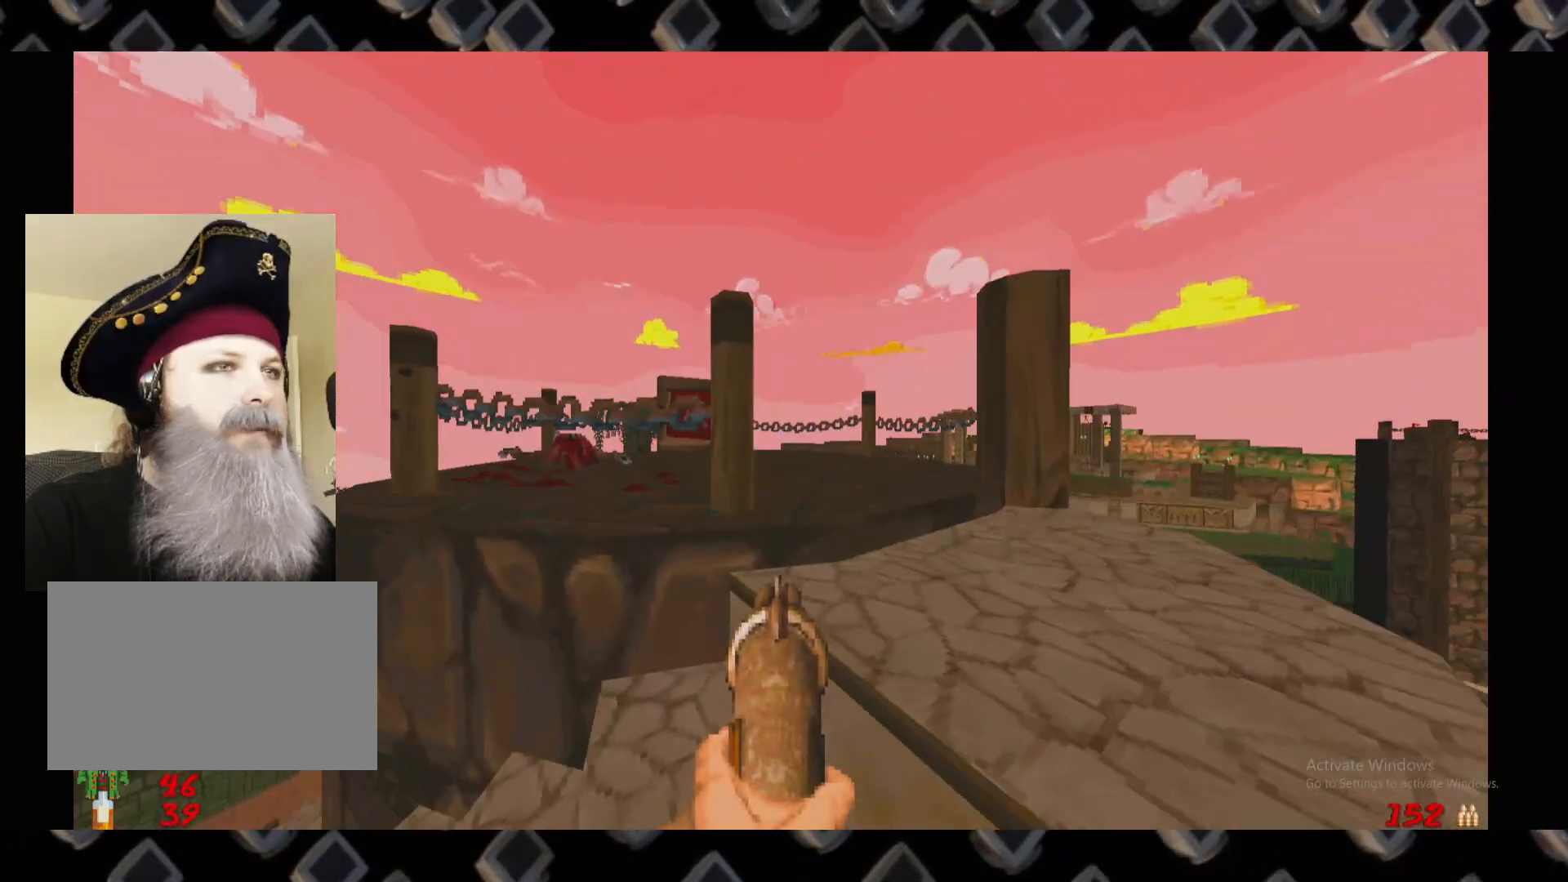
{"keys": [], "mouse": [], "events": [[100, "w", "up"], [240, "d", "down"], [340, "d", "up"]]}